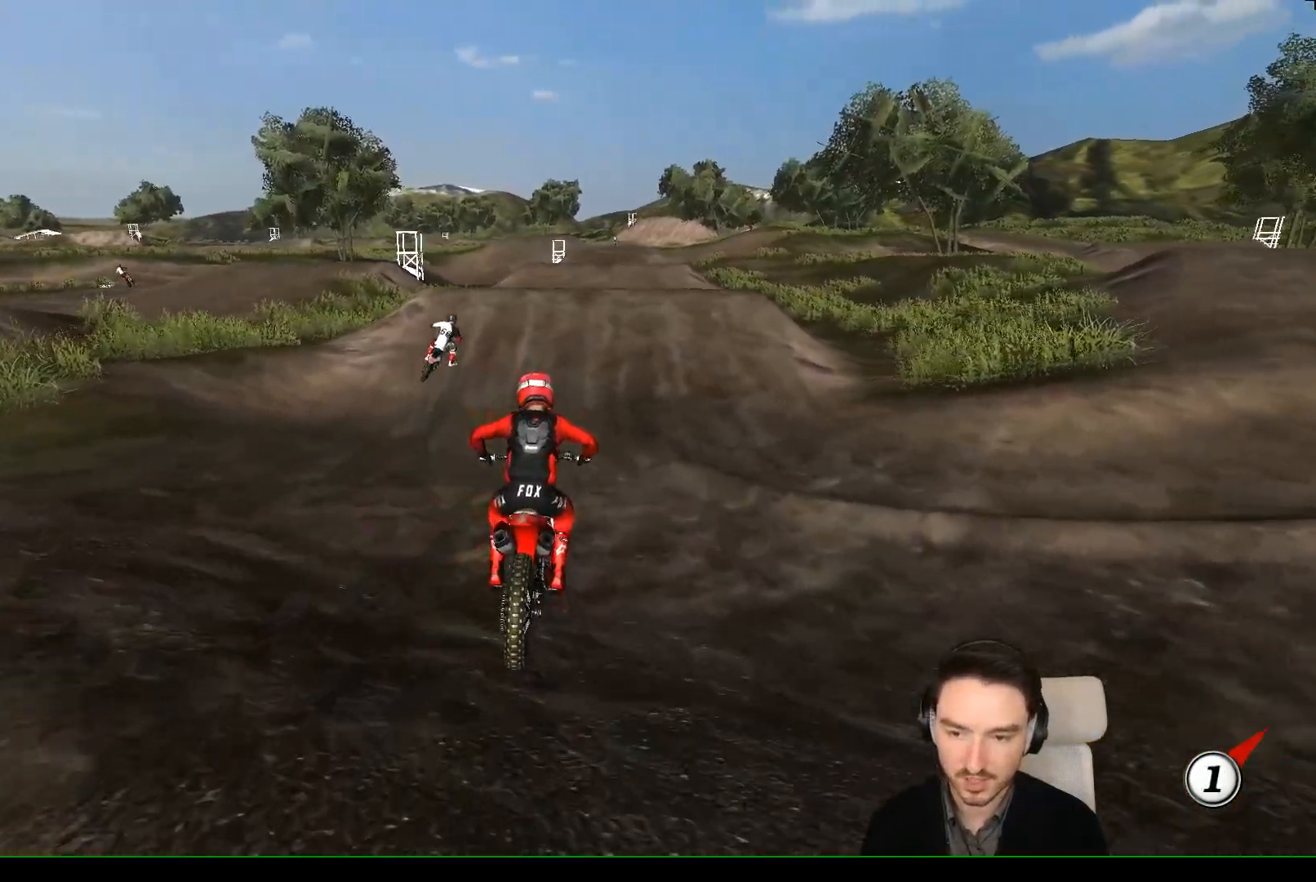
Gameplay with a controller (Xbox layout); each line is a JSON object with the inputs held at the frame after it (dt_ms = milliseconds from this image to that frame). "events" lists button and stick changes between this image and that frame as [ms after this image, input, new state], when the widget could be followed in between. Not read: L1 L3 R3 right_stick.
{"dt_ms": 500, "buttons": ["R2"], "left_stick": "left", "events": [[50, "left_stick", "right"], [200, "left_stick", "center"], [400, "left_stick", "left"]]}
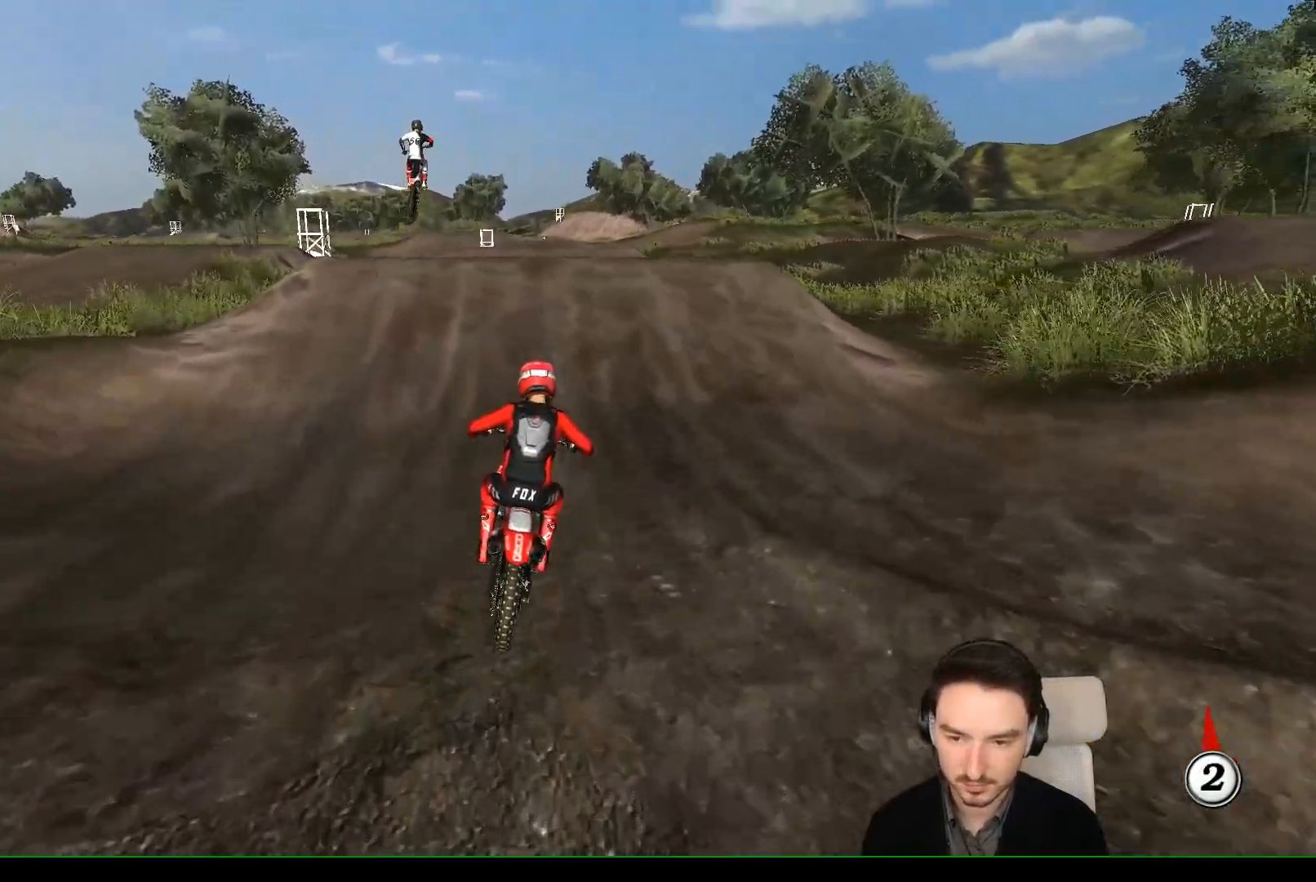
{"dt_ms": 500, "buttons": ["R2"], "left_stick": "center", "events": [[33, "B", "down"], [33, "left_stick", "center"], [100, "B", "up"]]}
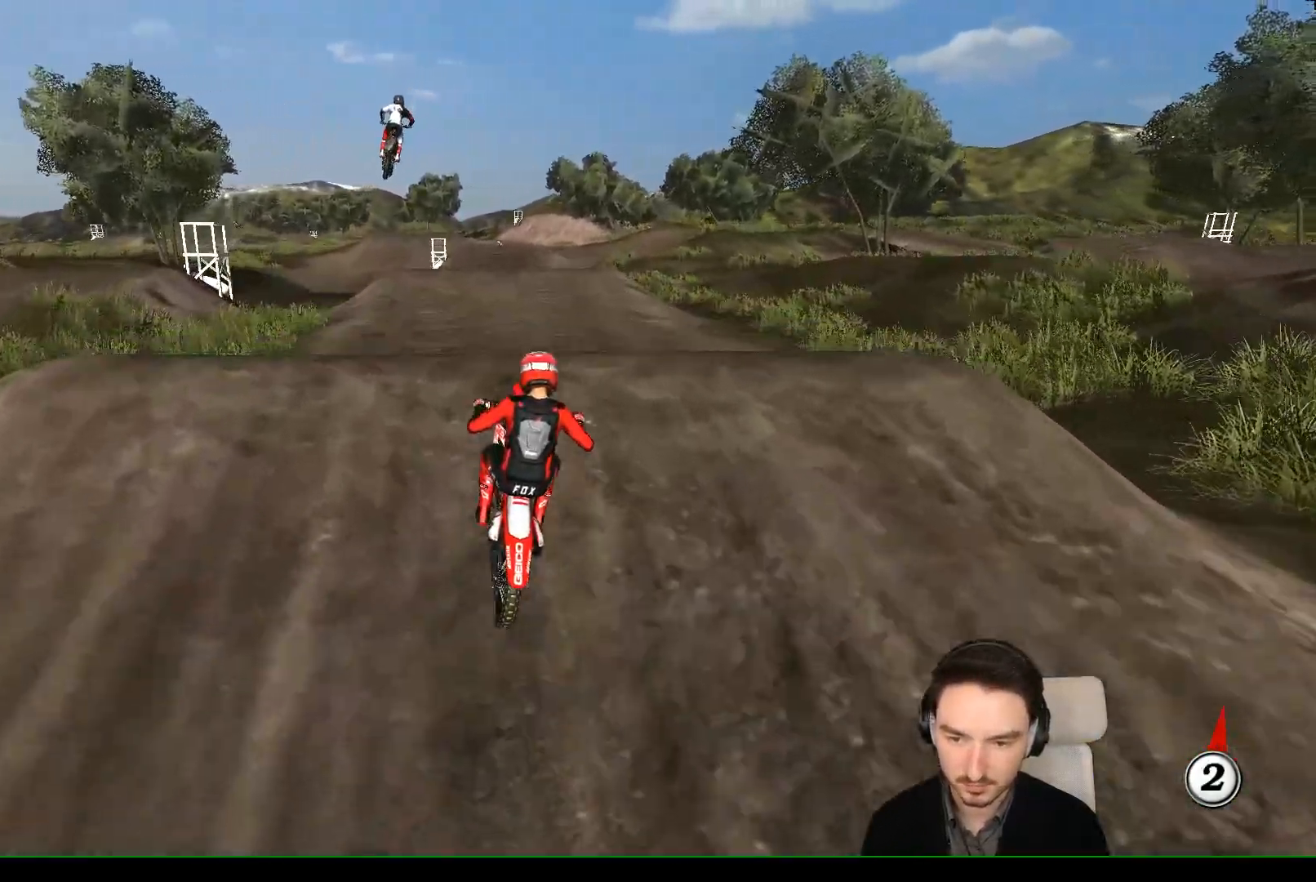
{"dt_ms": 500, "buttons": [], "left_stick": "up-right", "events": [[300, "left_stick", "right"], [367, "left_stick", "up-right"], [417, "R2", "up"]]}
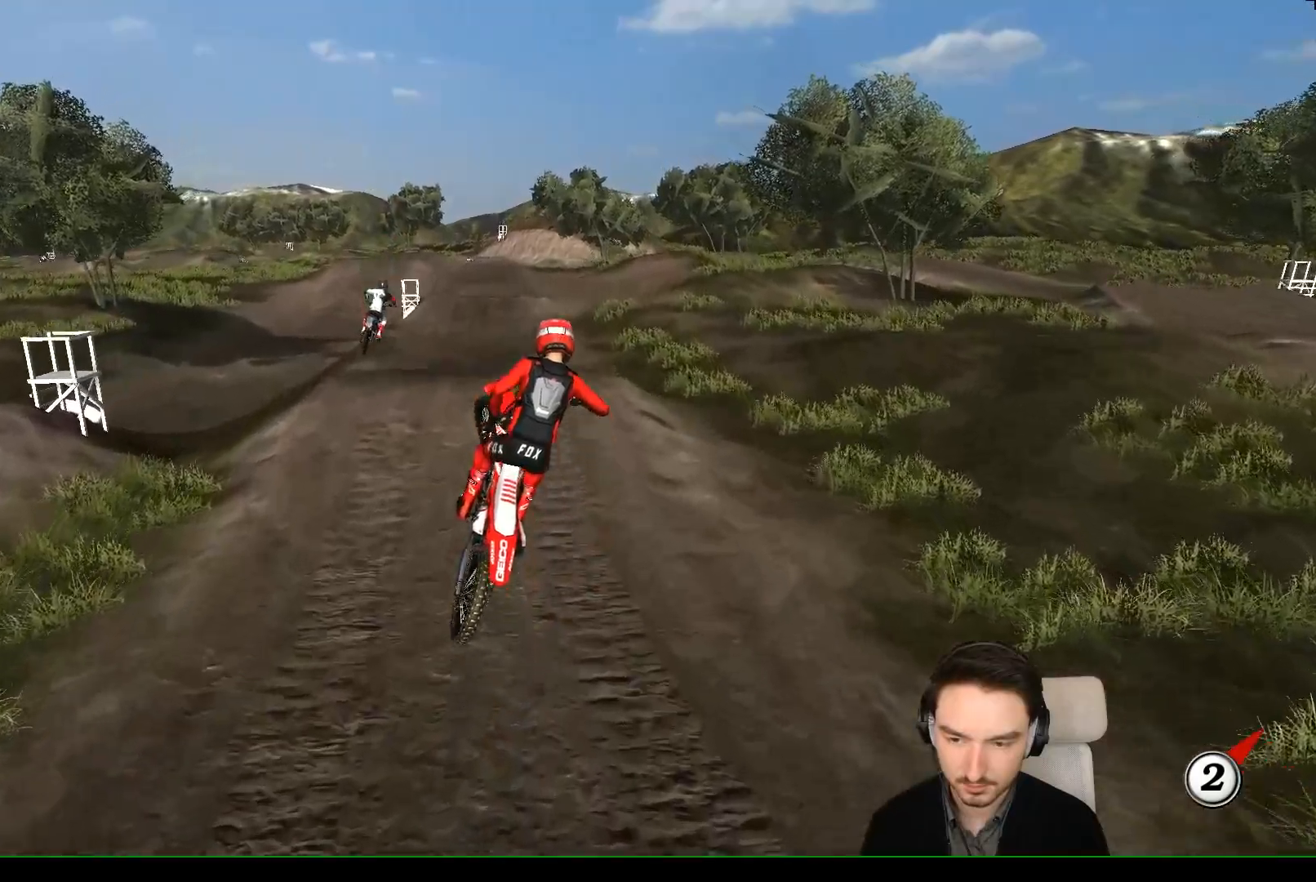
{"dt_ms": 500, "buttons": [], "left_stick": "left", "events": [[100, "left_stick", "up"], [200, "left_stick", "up-left"], [367, "left_stick", "left"]]}
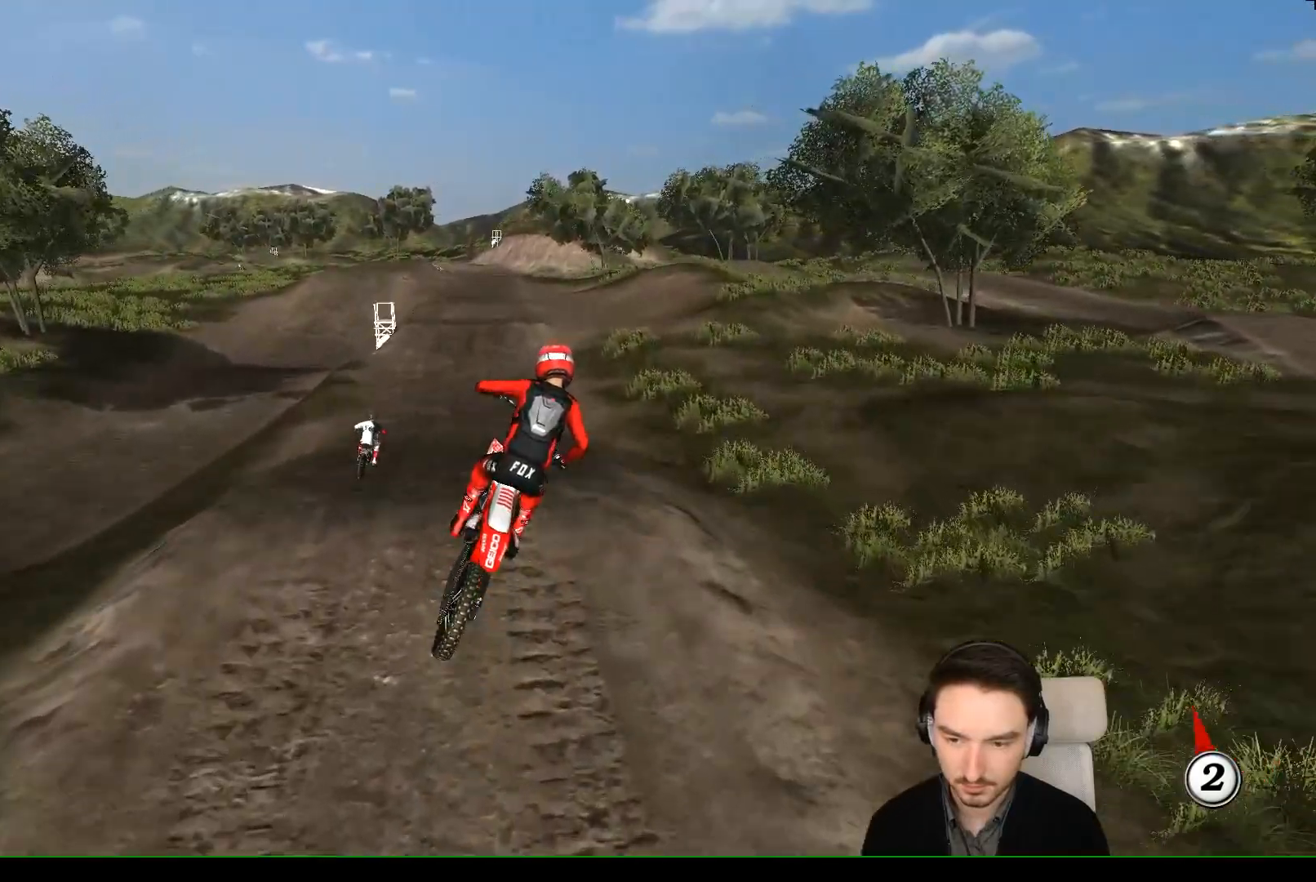
{"dt_ms": 500, "buttons": ["R2"], "left_stick": "center", "events": [[100, "R2", "down"], [133, "left_stick", "center"]]}
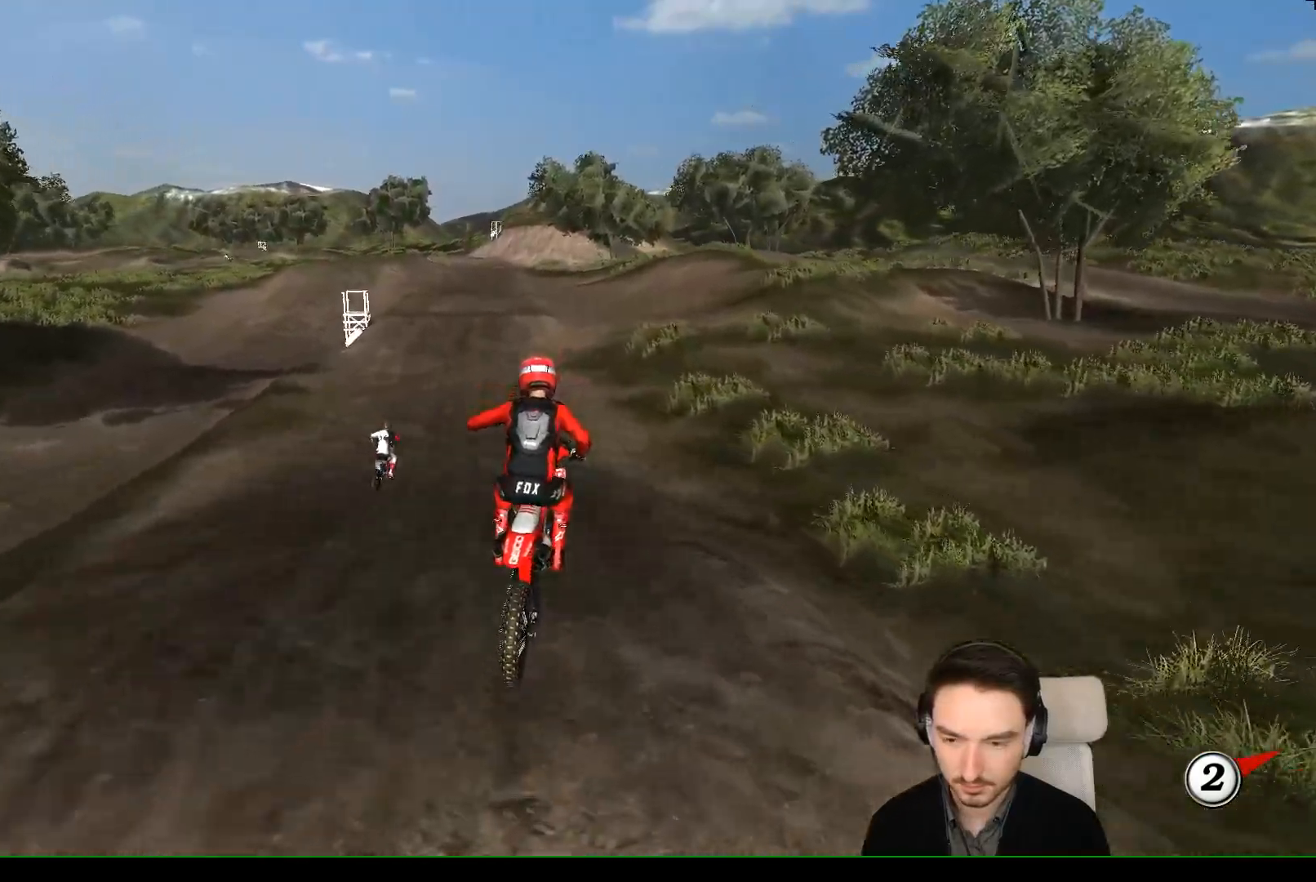
{"dt_ms": 500, "buttons": ["R2"], "left_stick": "center", "events": [[67, "left_stick", "right"], [133, "R2", "up"], [217, "R2", "down"], [400, "R2", "up"], [500, "R2", "down"], [500, "left_stick", "center"]]}
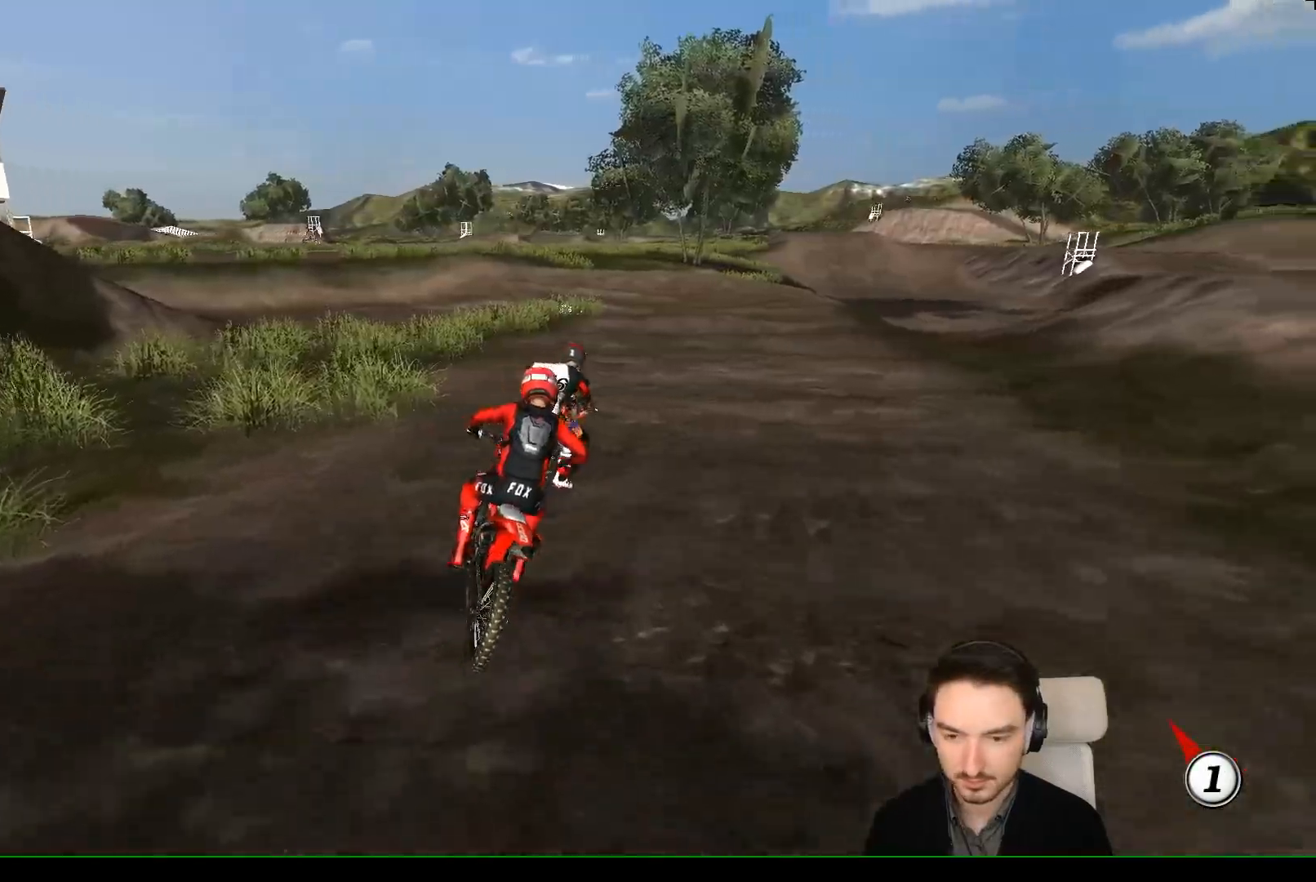
{"dt_ms": 500, "buttons": ["R2"], "left_stick": "left", "events": [[267, "left_stick", "left"]]}
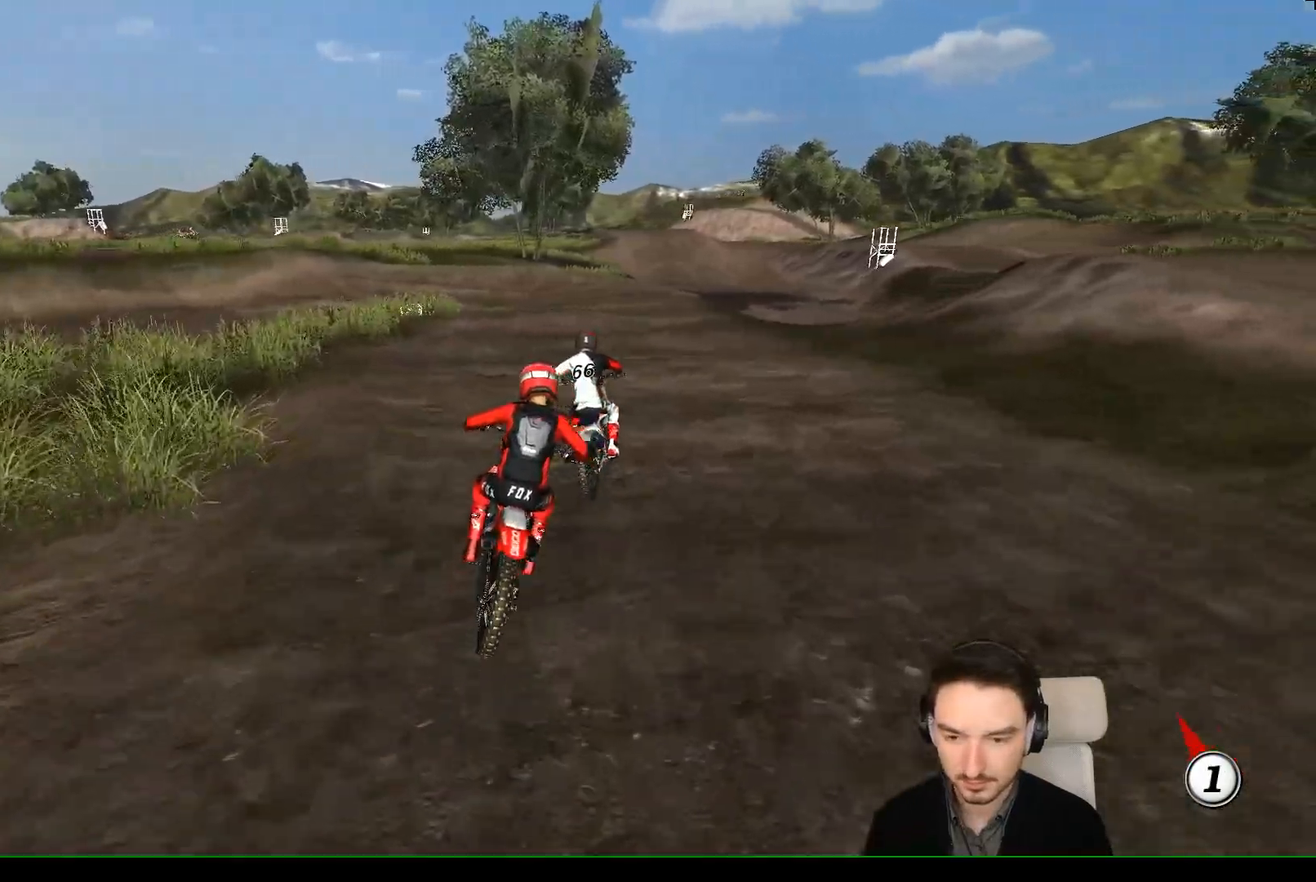
{"dt_ms": 500, "buttons": ["R2"], "left_stick": "center", "events": [[17, "R2", "up"], [167, "R2", "down"], [217, "left_stick", "center"]]}
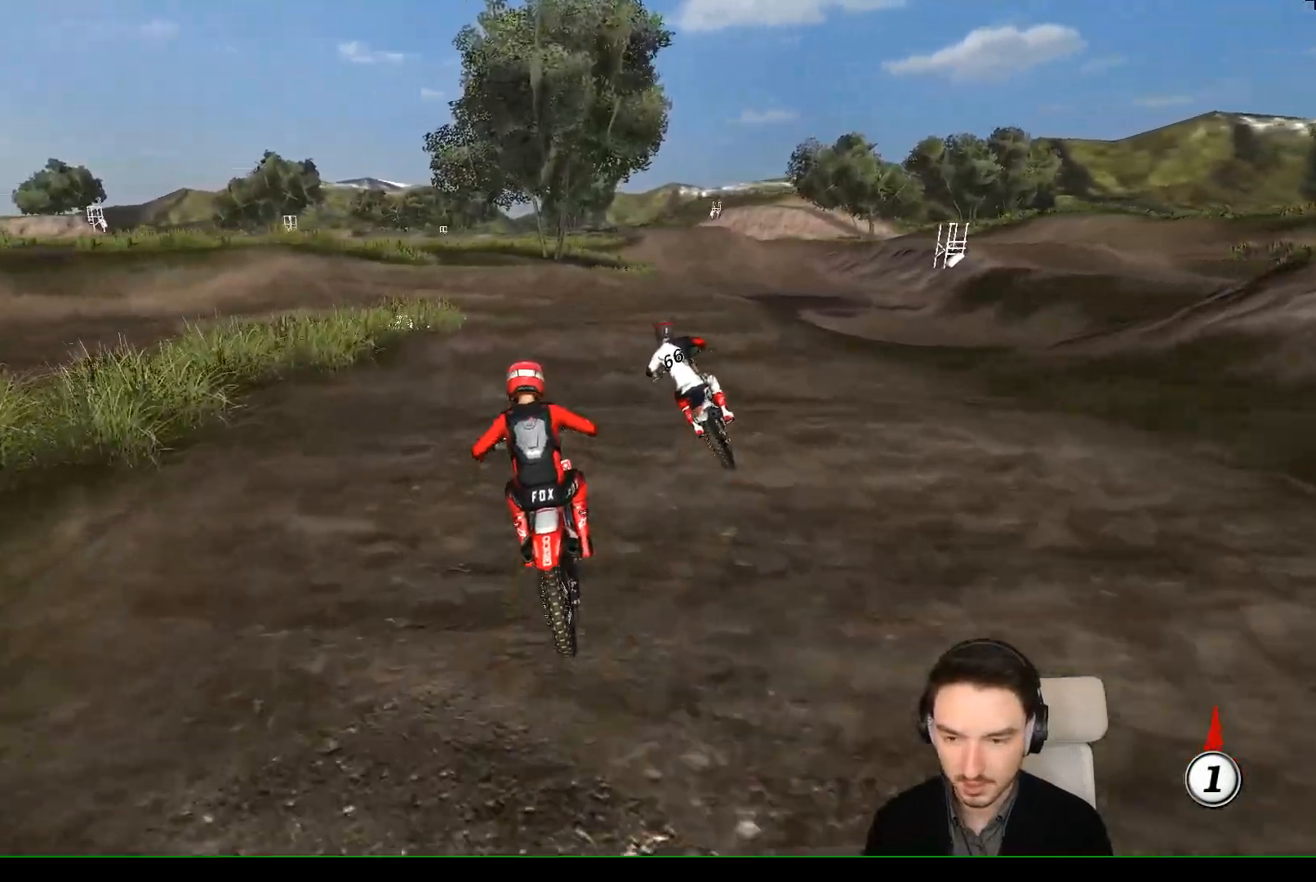
{"dt_ms": 500, "buttons": ["L2"], "left_stick": "down-left", "events": [[200, "R2", "up"], [300, "left_stick", "down-left"], [317, "A", "down"], [367, "L2", "down"], [500, "A", "up"]]}
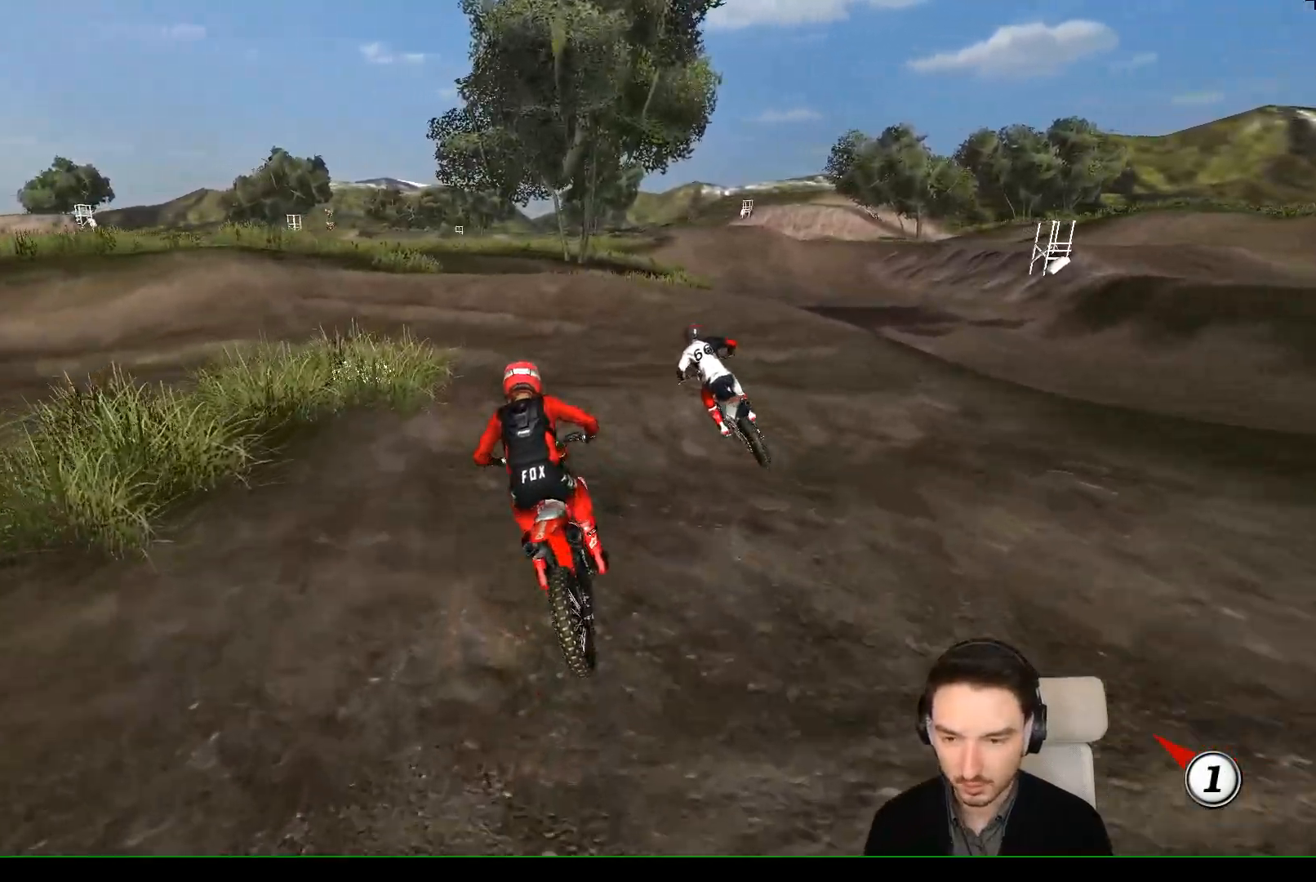
{"dt_ms": 500, "buttons": [], "left_stick": "down", "events": [[117, "A", "down"], [217, "A", "up"], [317, "L2", "up"], [367, "A", "down"], [400, "A", "up"], [500, "left_stick", "down"]]}
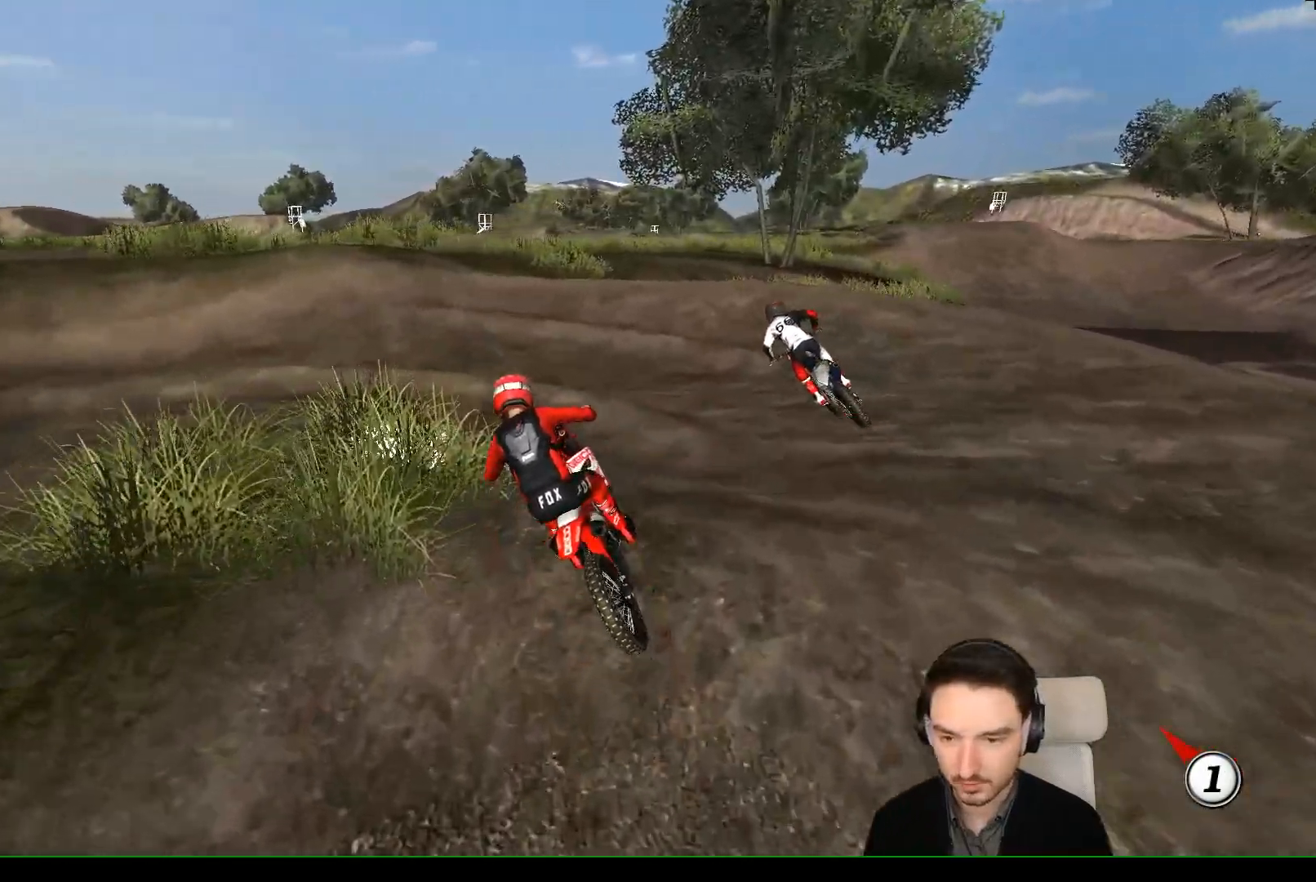
{"dt_ms": 500, "buttons": [], "left_stick": "left", "events": [[183, "left_stick", "center"], [417, "left_stick", "left"]]}
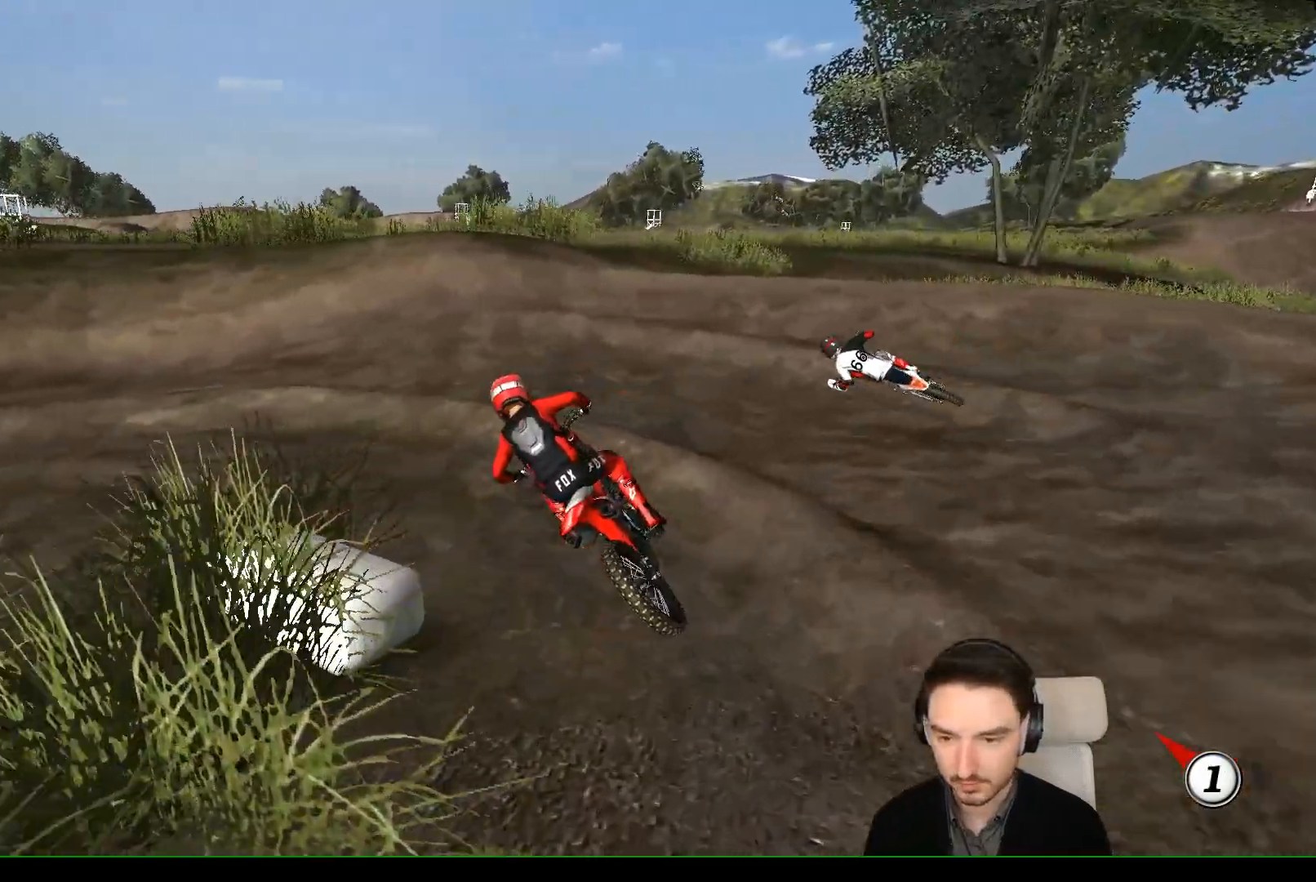
{"dt_ms": 500, "buttons": ["R2"], "left_stick": "center", "events": [[267, "R2", "down"], [383, "left_stick", "center"]]}
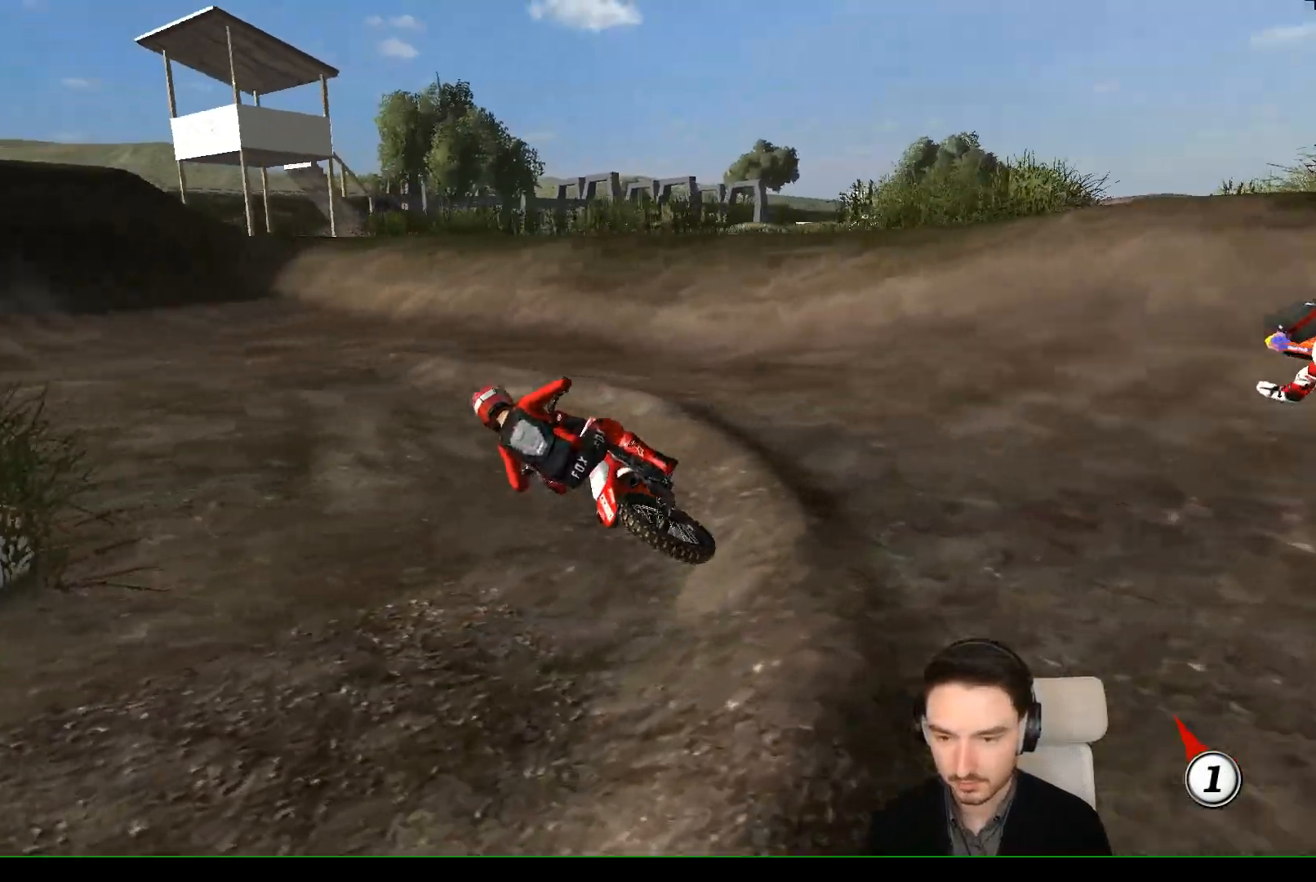
{"dt_ms": 500, "buttons": ["R2"], "left_stick": "center", "events": [[83, "left_stick", "right"], [267, "left_stick", "center"]]}
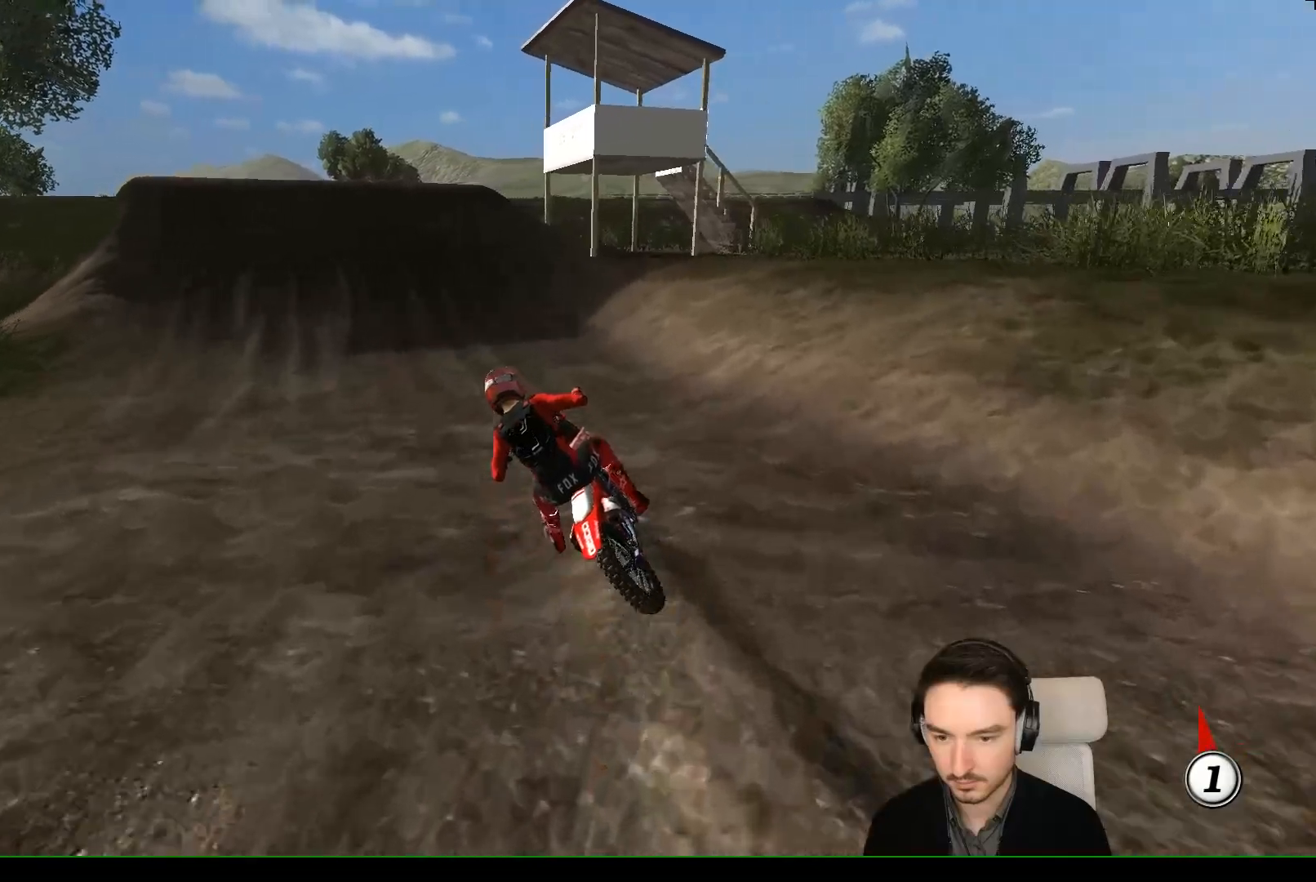
{"dt_ms": 500, "buttons": ["R2"], "left_stick": "right", "events": [[167, "B", "down"], [267, "B", "up"], [367, "left_stick", "right"]]}
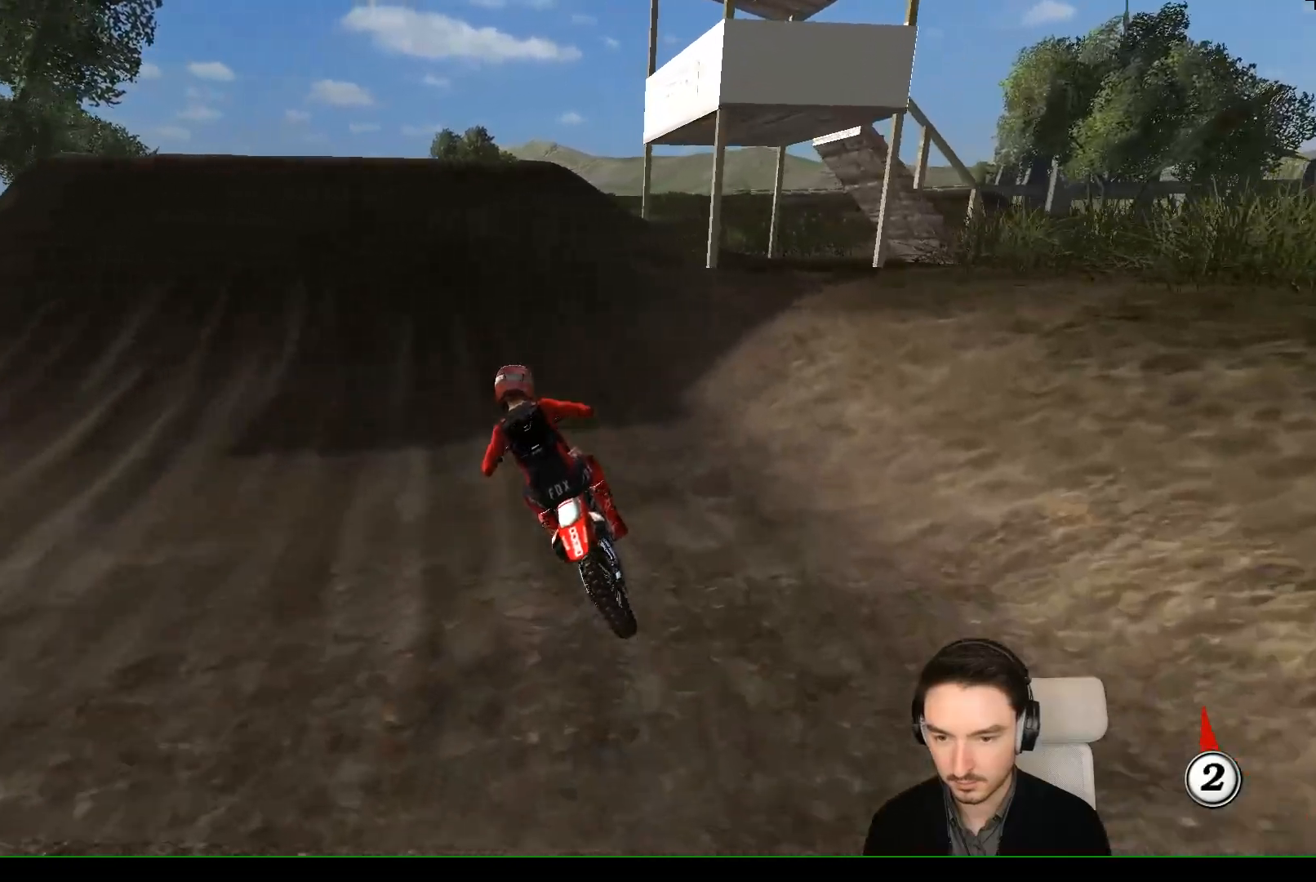
{"dt_ms": 500, "buttons": ["R2"], "left_stick": "left", "events": [[83, "left_stick", "center"], [167, "left_stick", "right"], [333, "left_stick", "center"], [383, "left_stick", "left"]]}
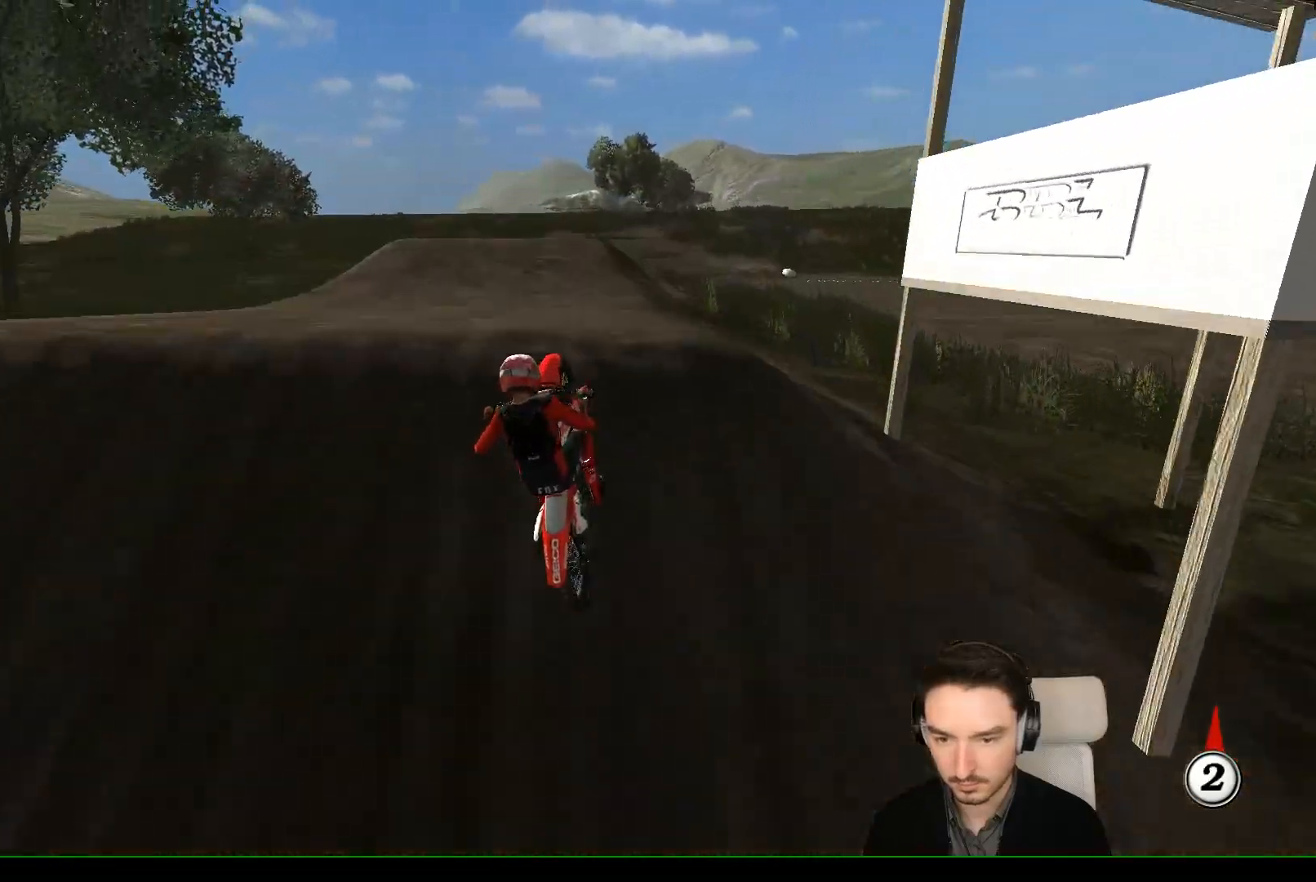
{"dt_ms": 500, "buttons": [], "left_stick": "center", "events": [[33, "left_stick", "down-left"], [167, "left_stick", "down"], [383, "R2", "up"], [467, "left_stick", "center"]]}
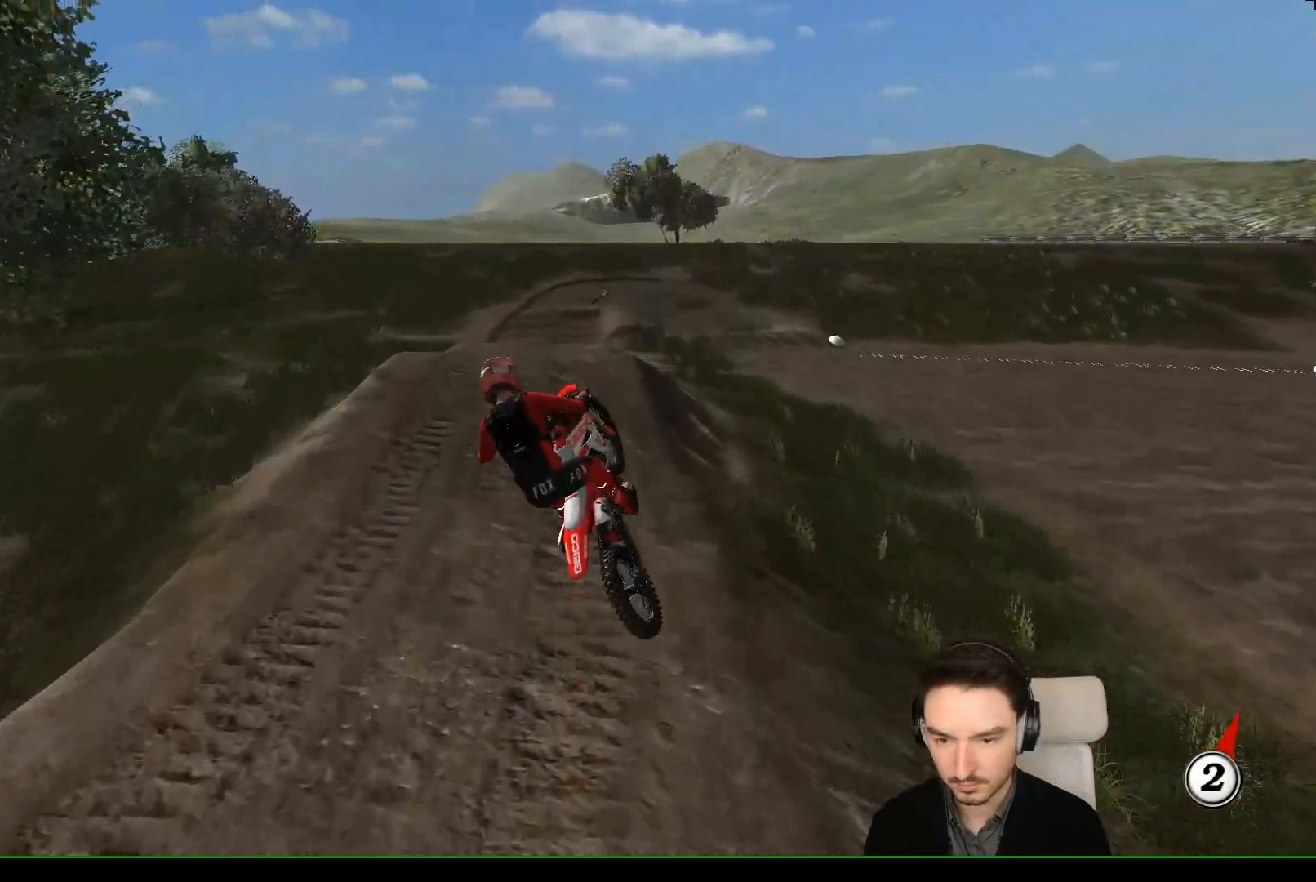
{"dt_ms": 500, "buttons": ["R2"], "left_stick": "center", "events": [[67, "left_stick", "left"], [233, "R2", "down"], [233, "left_stick", "center"], [333, "R2", "up"], [450, "R2", "down"]]}
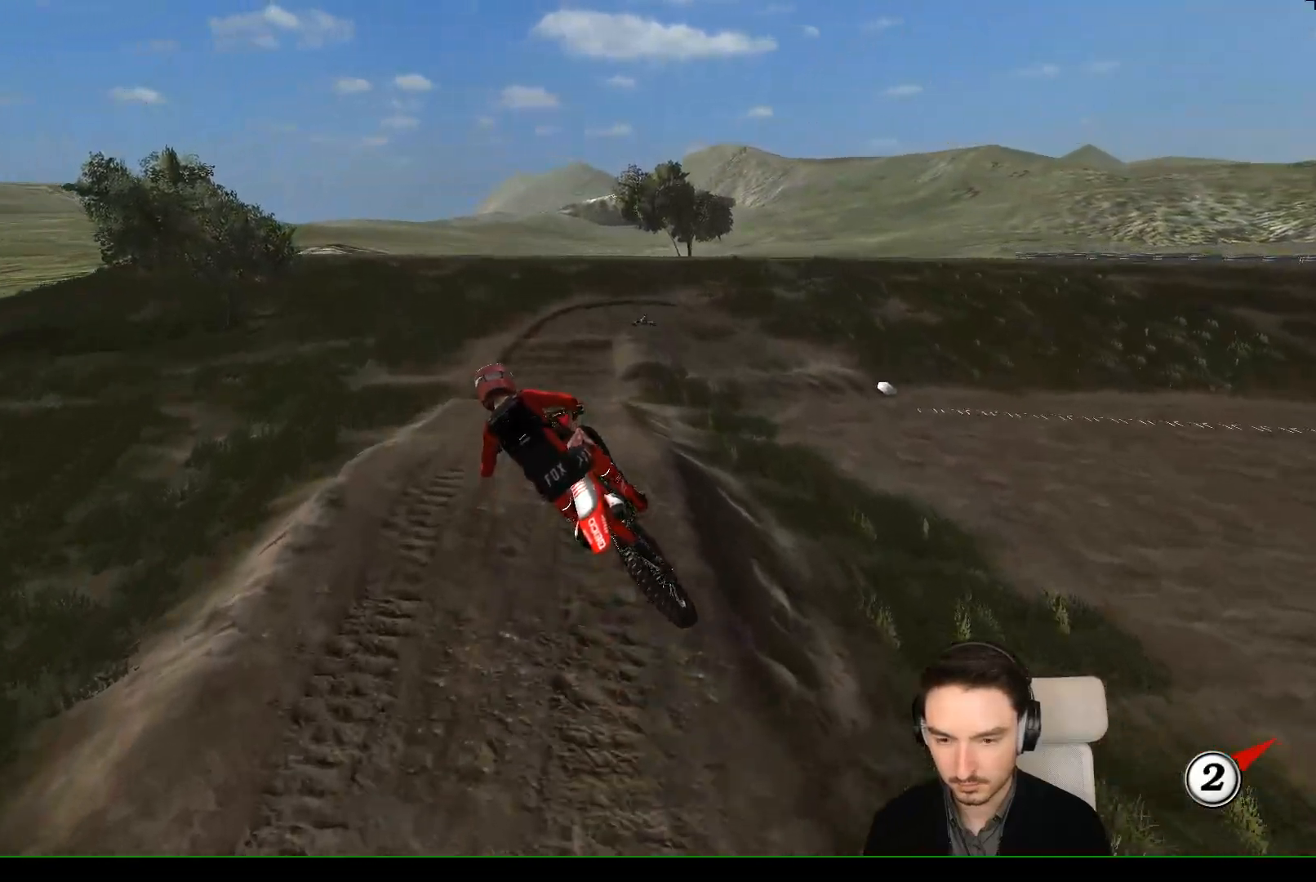
{"dt_ms": 500, "buttons": ["R2"], "left_stick": "center", "events": [[50, "R2", "up"], [150, "R2", "down"]]}
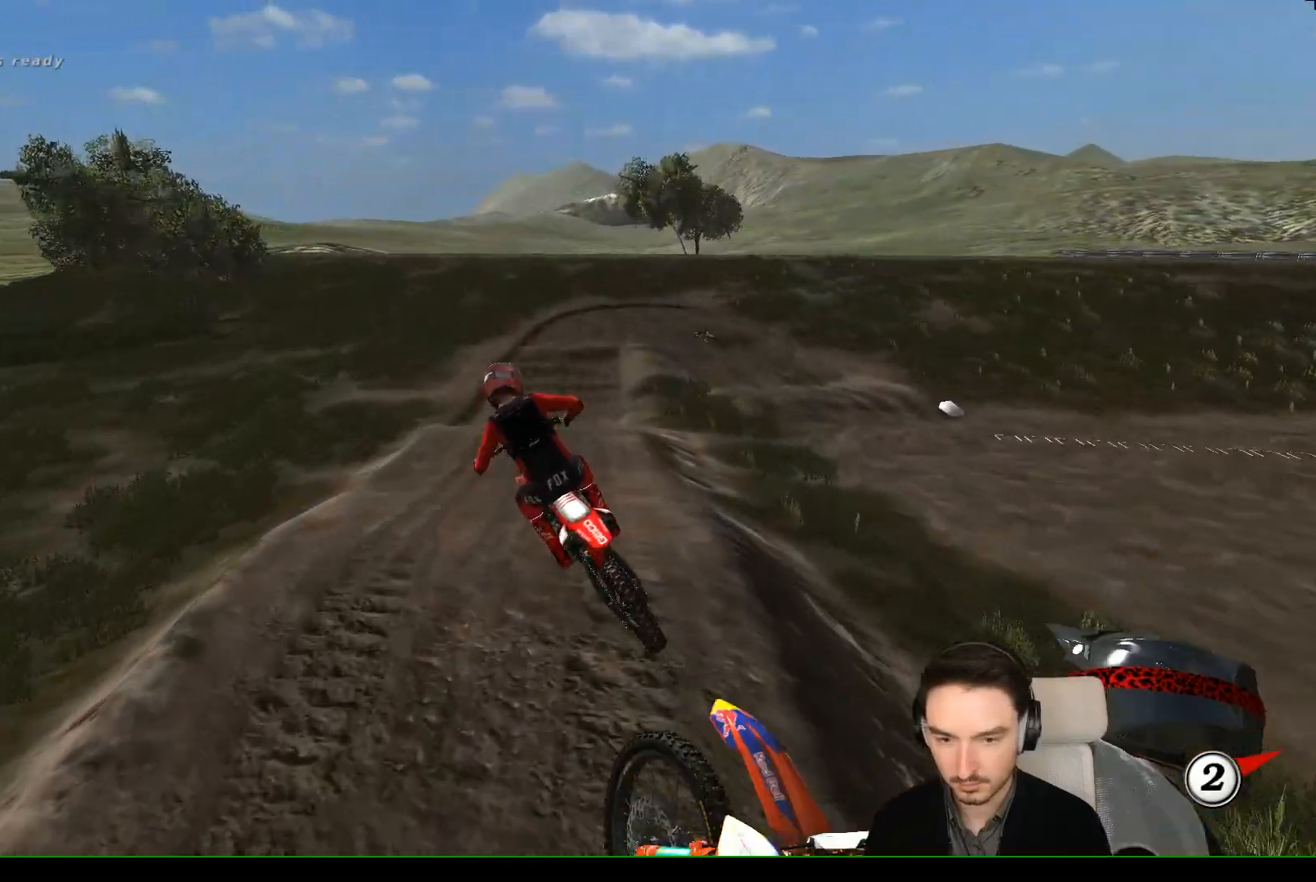
{"dt_ms": 500, "buttons": ["R2"], "left_stick": "right", "events": [[300, "left_stick", "right"]]}
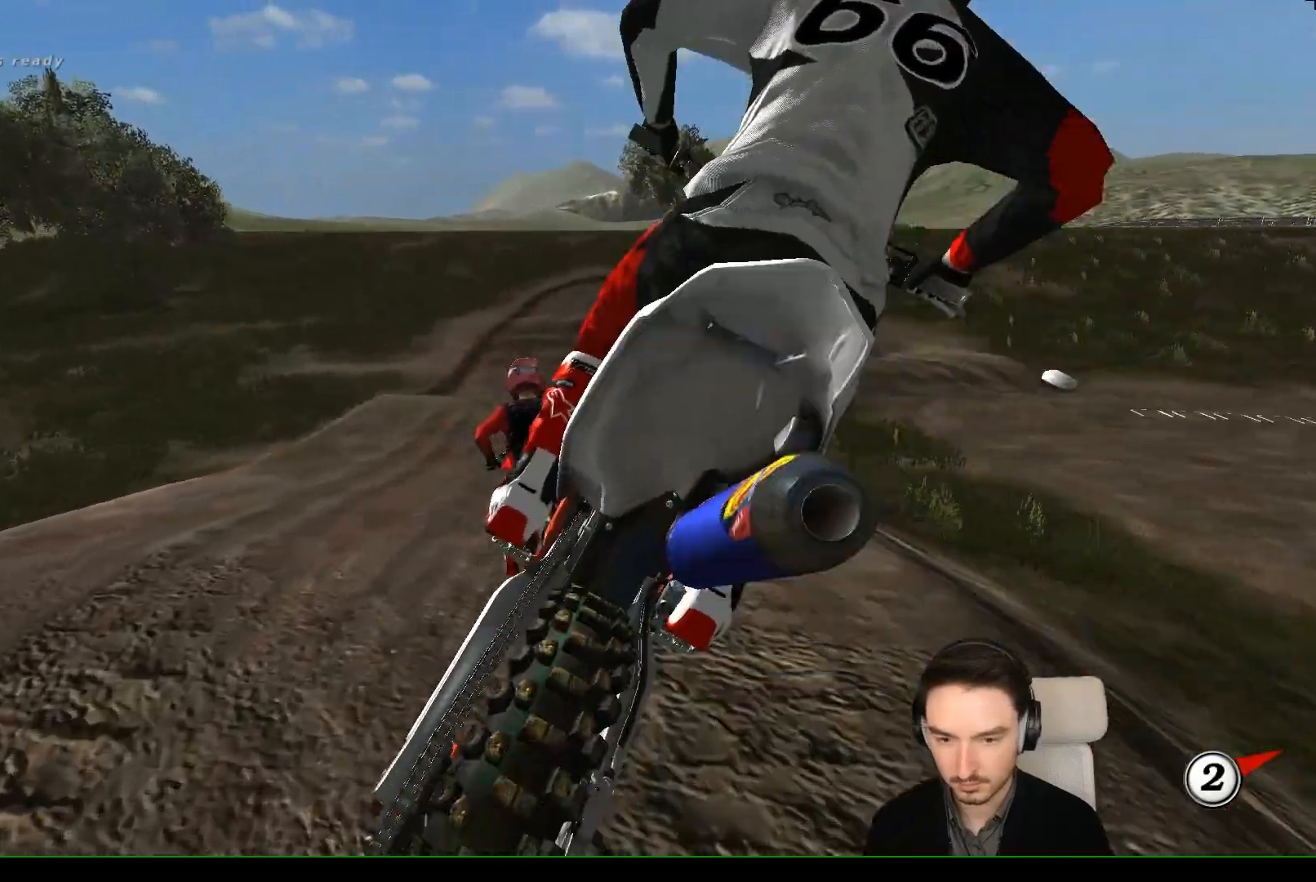
{"dt_ms": 500, "buttons": ["B", "R2"], "left_stick": "center", "events": [[33, "left_stick", "center"], [100, "left_stick", "down"], [433, "B", "down"], [450, "left_stick", "center"]]}
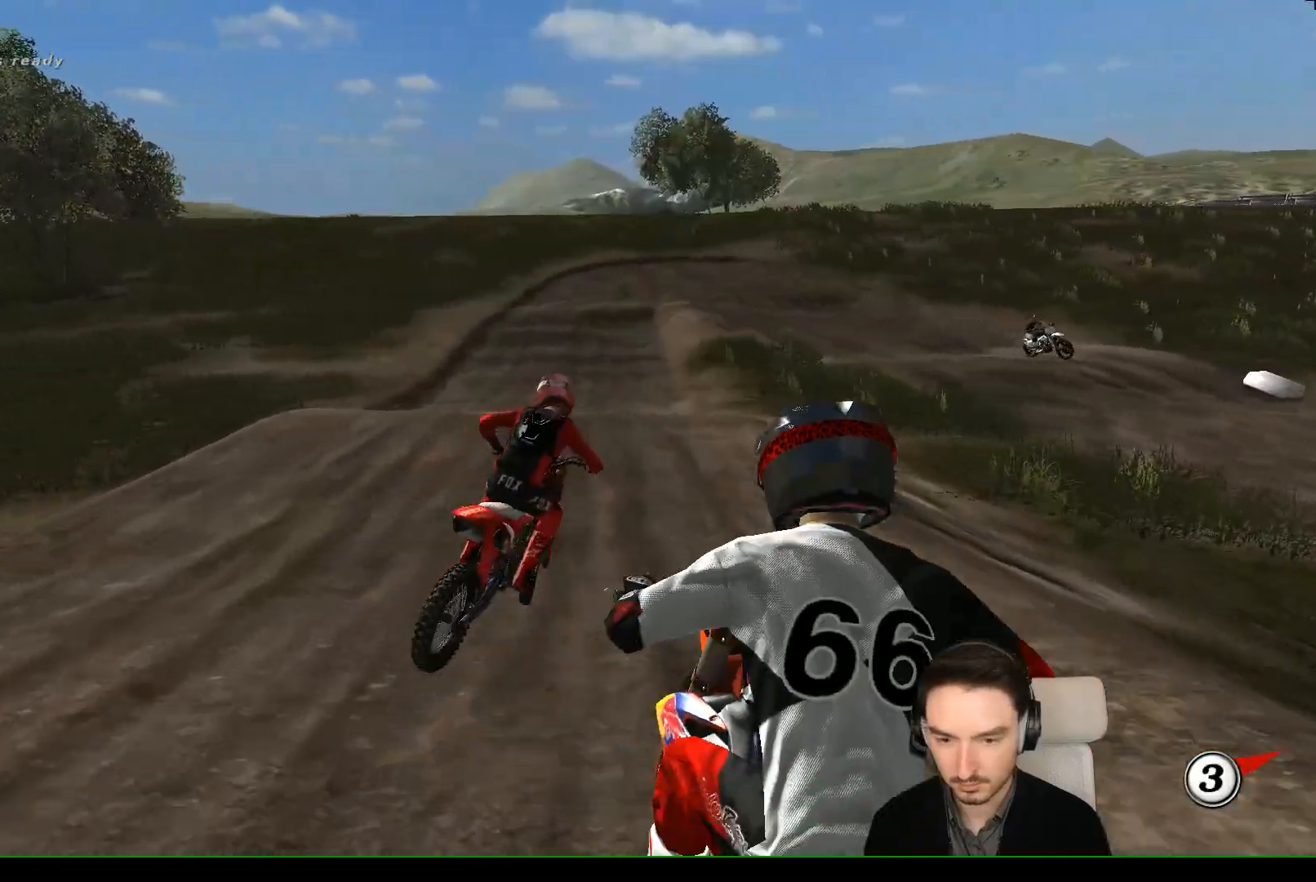
{"dt_ms": 500, "buttons": ["R2"], "left_stick": "center", "events": [[33, "B", "up"], [350, "left_stick", "down-left"], [450, "left_stick", "center"]]}
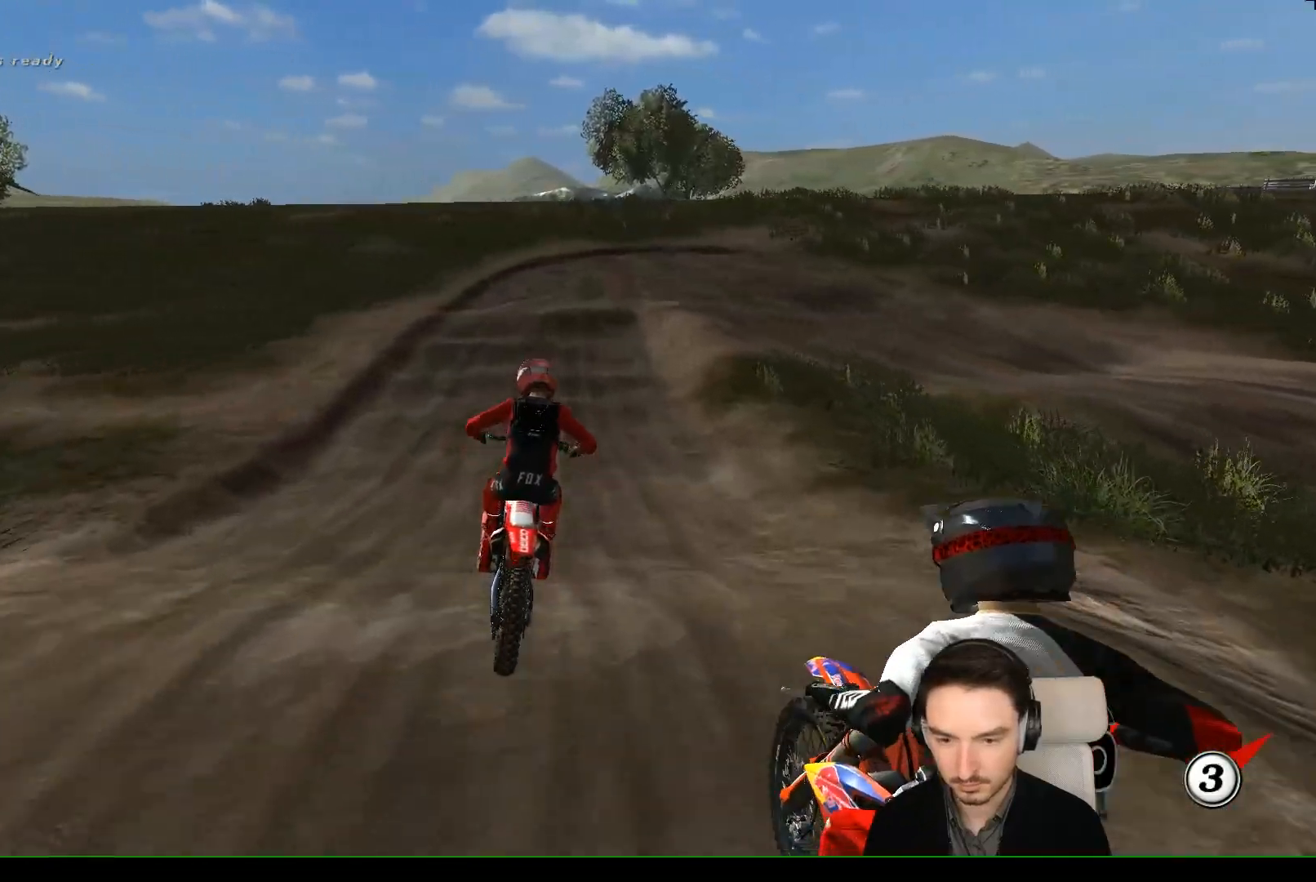
{"dt_ms": 500, "buttons": [], "left_stick": "right", "events": [[233, "left_stick", "right"], [500, "R2", "up"]]}
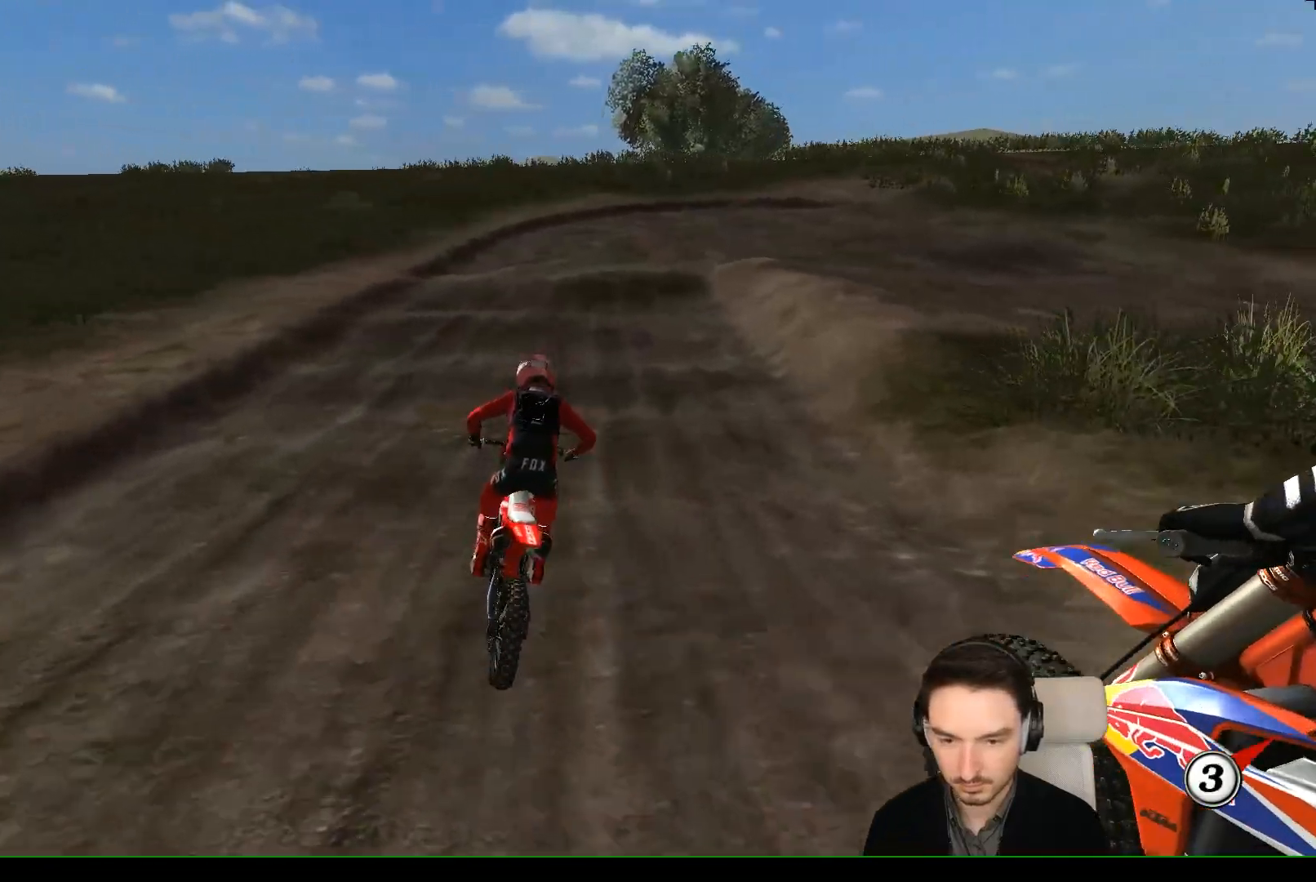
{"dt_ms": 500, "buttons": ["A", "X", "L2"], "left_stick": "center", "events": [[100, "left_stick", "down-right"], [133, "A", "down"], [133, "L2", "down"], [133, "X", "down"], [333, "X", "up"], [367, "A", "up"], [367, "left_stick", "center"], [400, "L2", "up"], [500, "A", "down"], [500, "L2", "down"], [500, "X", "down"]]}
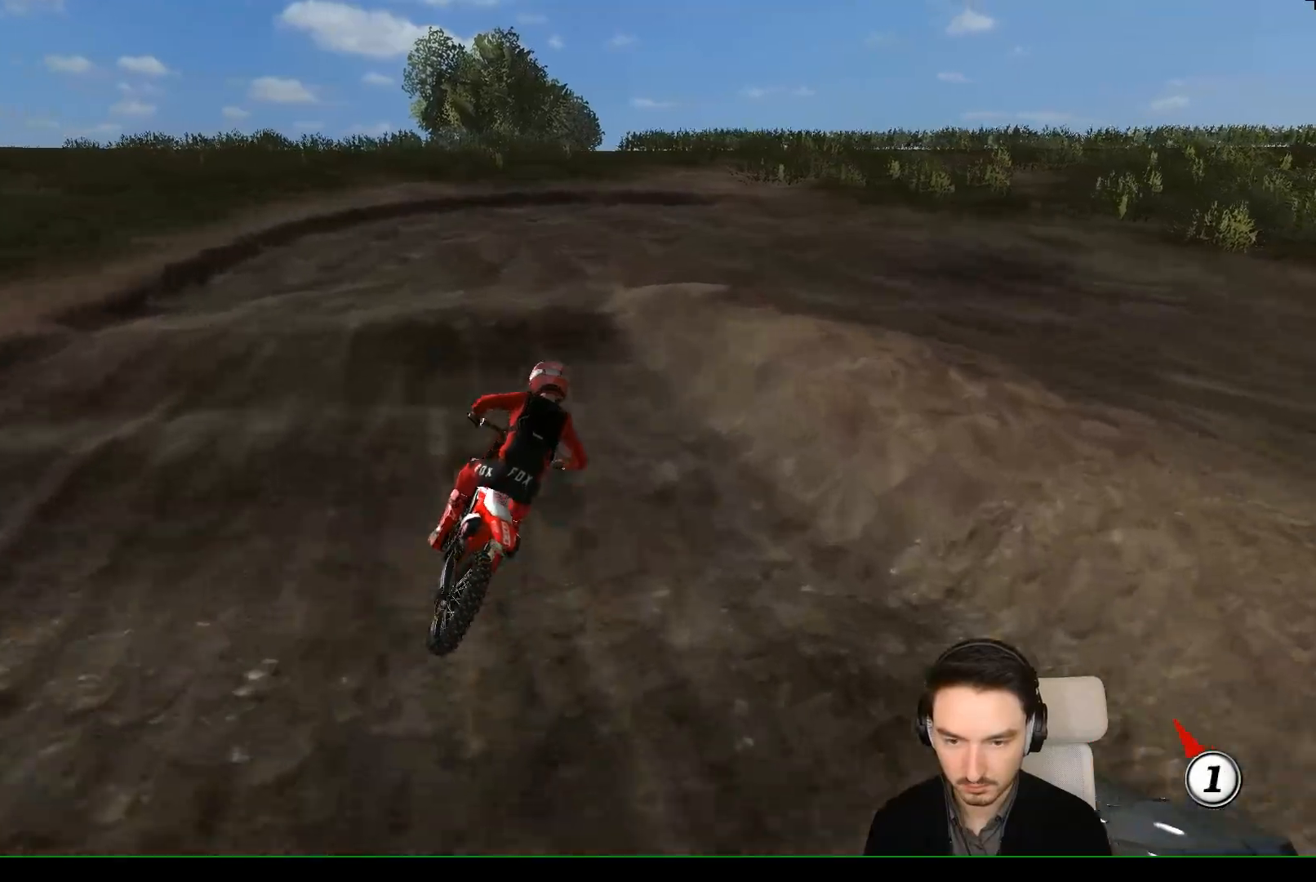
{"dt_ms": 500, "buttons": [], "left_stick": "down", "events": [[100, "A", "up"], [100, "X", "up"], [200, "A", "down"], [200, "X", "down"], [217, "left_stick", "down-right"], [400, "X", "up"], [400, "left_stick", "down"], [417, "A", "up"], [433, "L2", "up"]]}
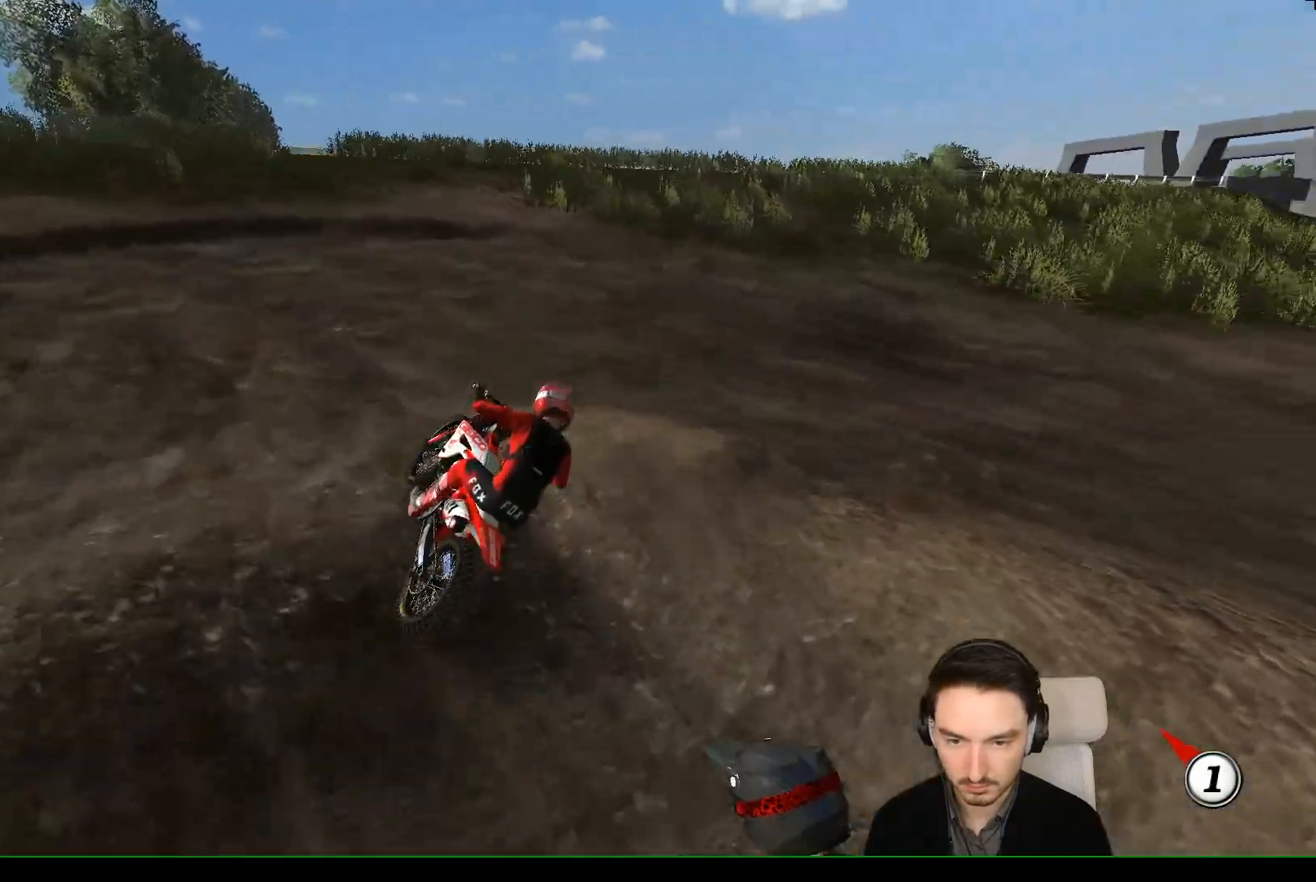
{"dt_ms": 500, "buttons": ["X", "L2"], "left_stick": "right"}
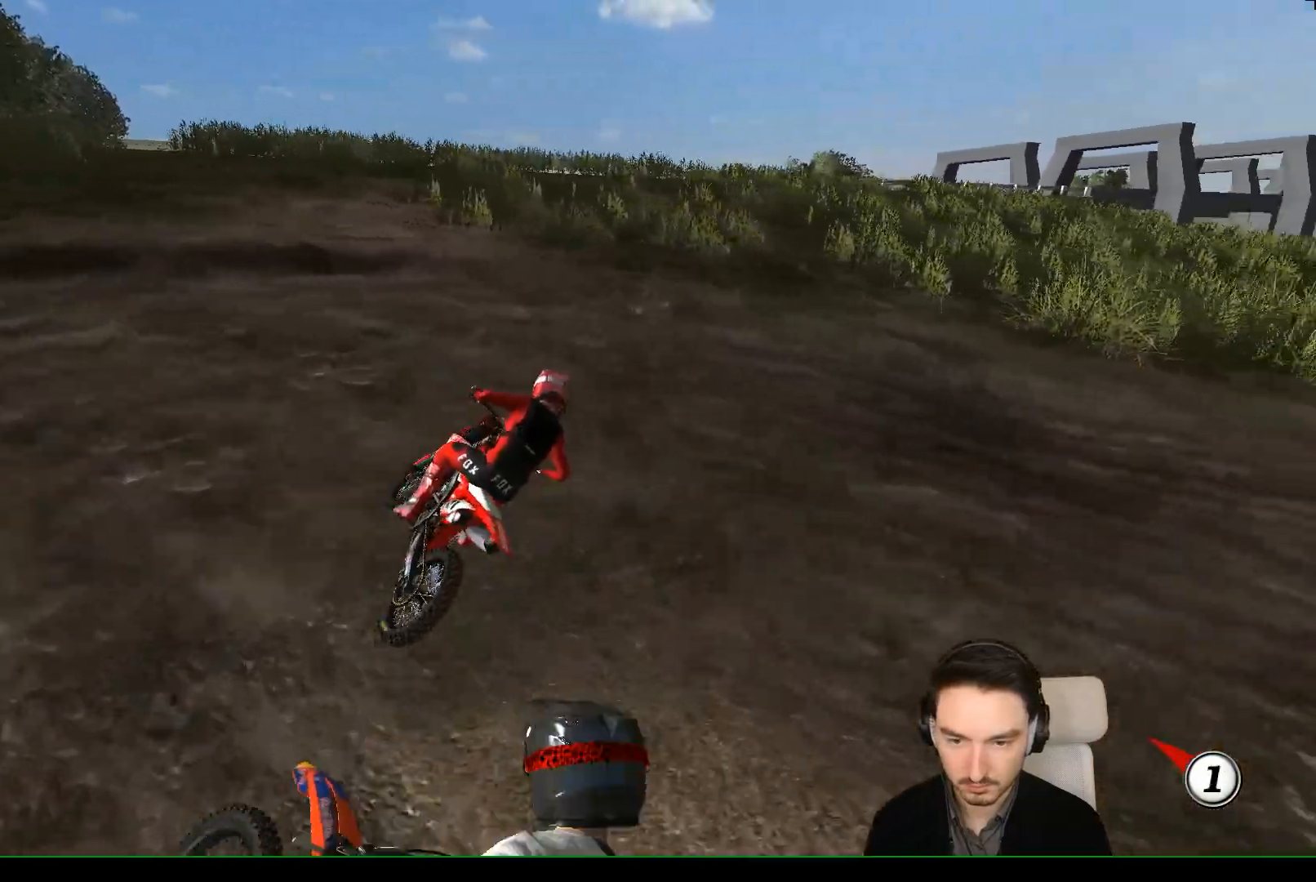
{"dt_ms": 500, "buttons": ["R2"], "left_stick": "center", "events": [[100, "X", "up"], [117, "L2", "up"], [117, "left_stick", "center"], [317, "left_stick", "left"], [467, "R2", "down"], [467, "left_stick", "center"]]}
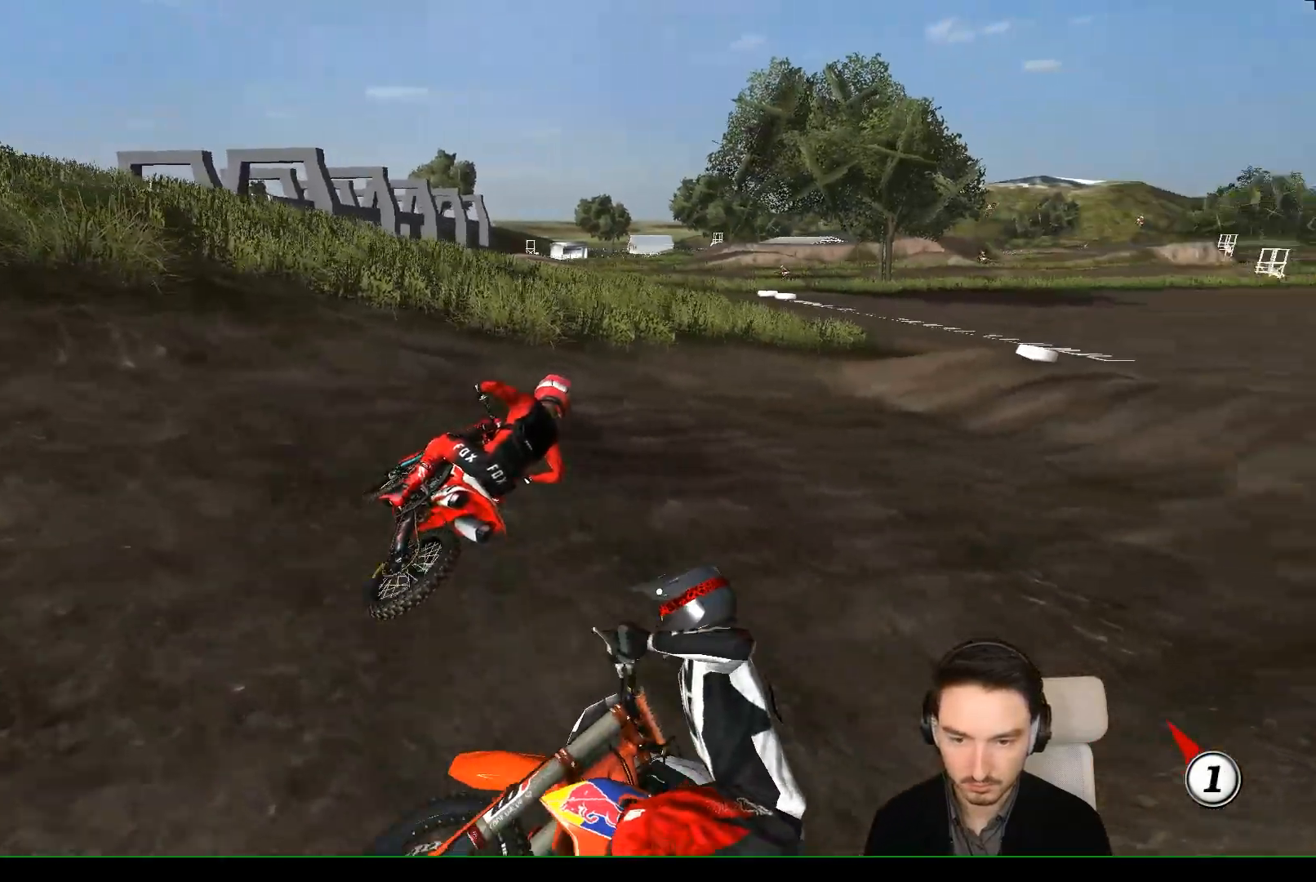
{"dt_ms": 1000, "buttons": ["R2"], "left_stick": "left"}
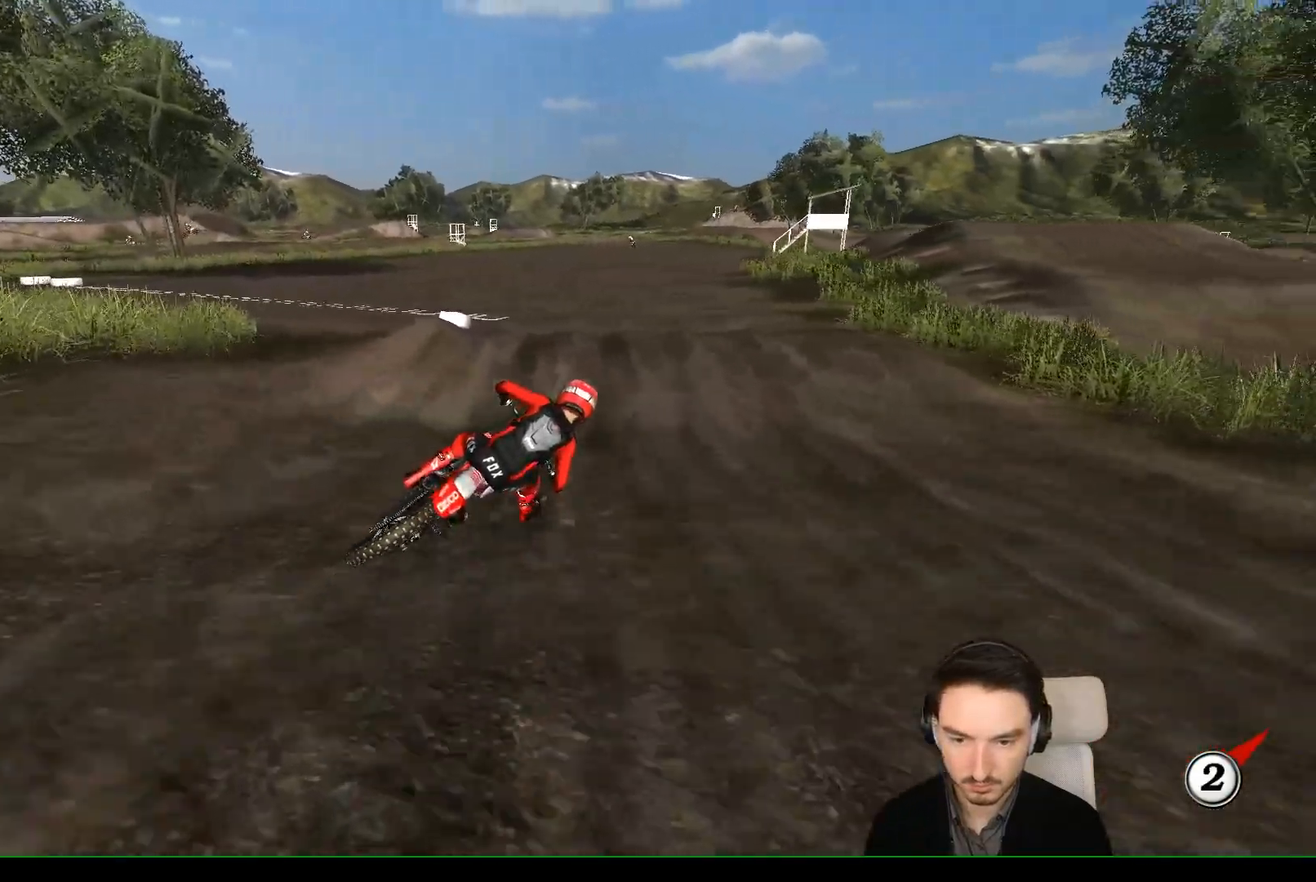
{"dt_ms": 500, "buttons": ["R2"], "left_stick": "center", "events": [[467, "left_stick", "center"]]}
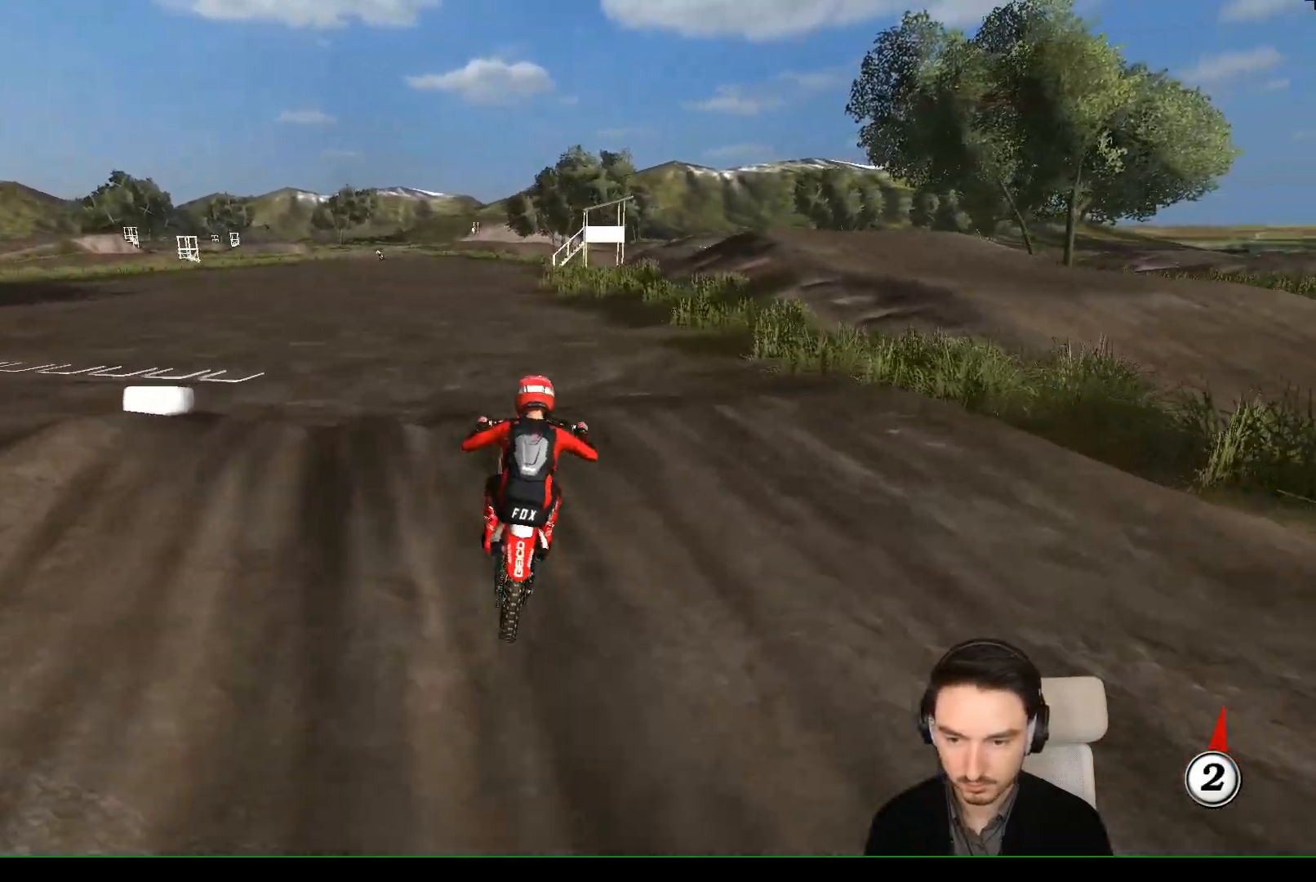
{"dt_ms": 500, "buttons": ["B", "R2"], "left_stick": "center", "events": [[17, "left_stick", "down-left"], [467, "B", "down"], [483, "left_stick", "center"]]}
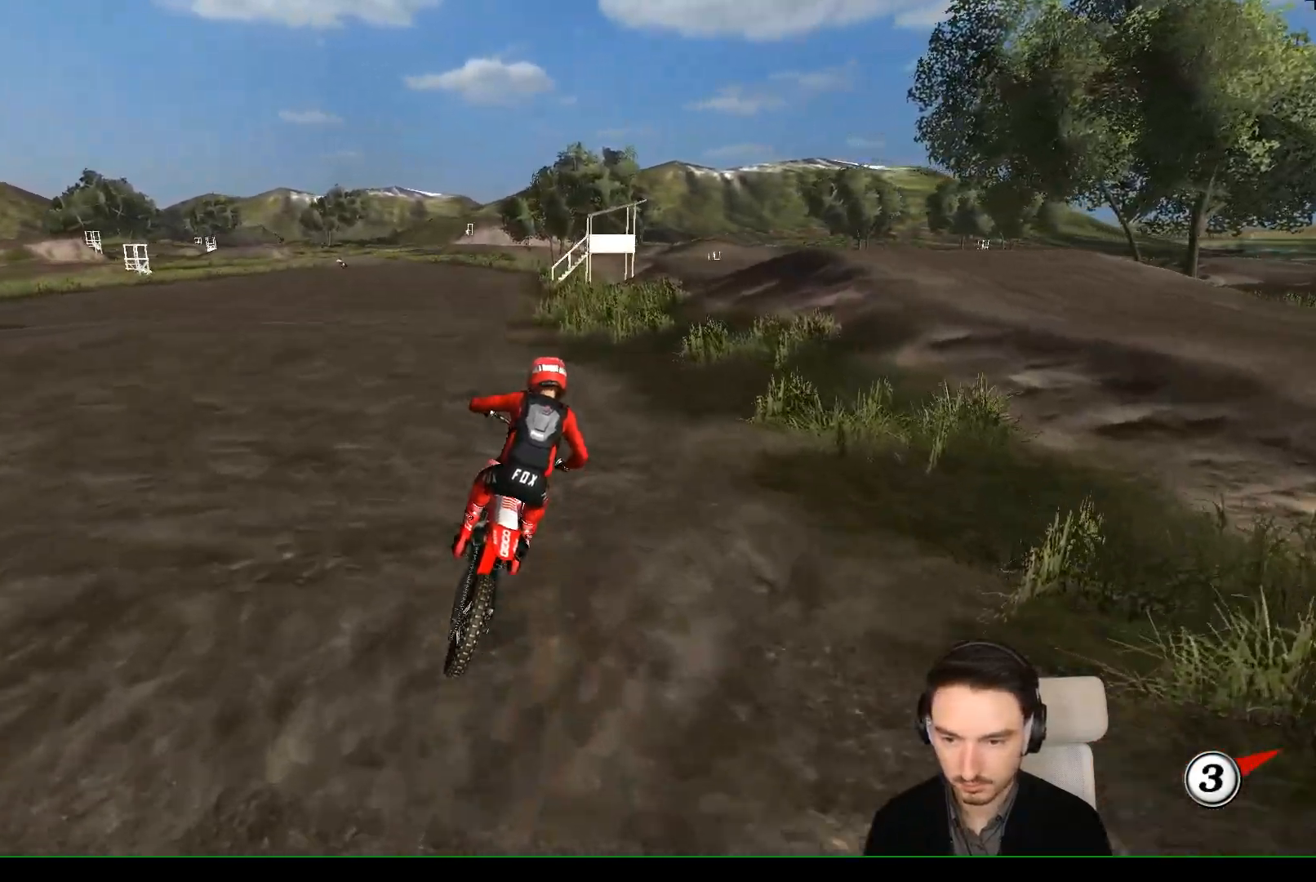
{"dt_ms": 500, "buttons": ["R2"], "left_stick": "left"}